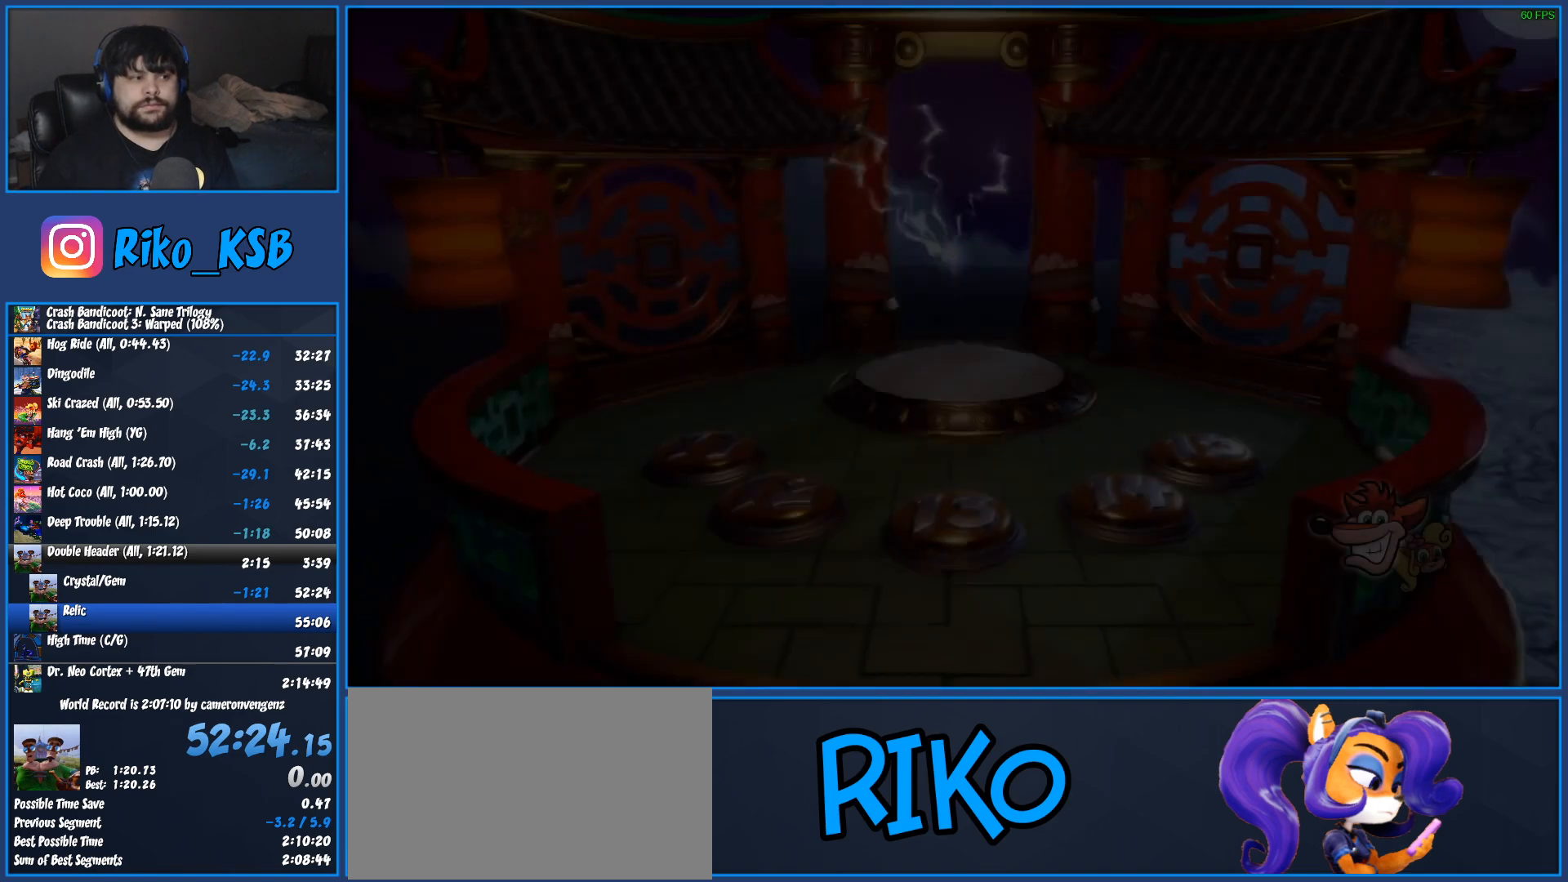
Gameplay with a controller (PlayStation layout); each line is a JSON object with the inputs held at the frame after it. "events" lists button and stick changes between this image and that frame as [ms after this image, input, new state], when the widget could be followed in between. Not read: R3 right_stick.
{"buttons": [], "left_stick": "up", "events": [[50, "CROSS", "down"], [100, "CIRCLE", "down"], [133, "CROSS", "up"], [183, "CIRCLE", "up"], [283, "left_stick", "up"], [367, "TRIANGLE", "down"], [483, "TRIANGLE", "up"]]}
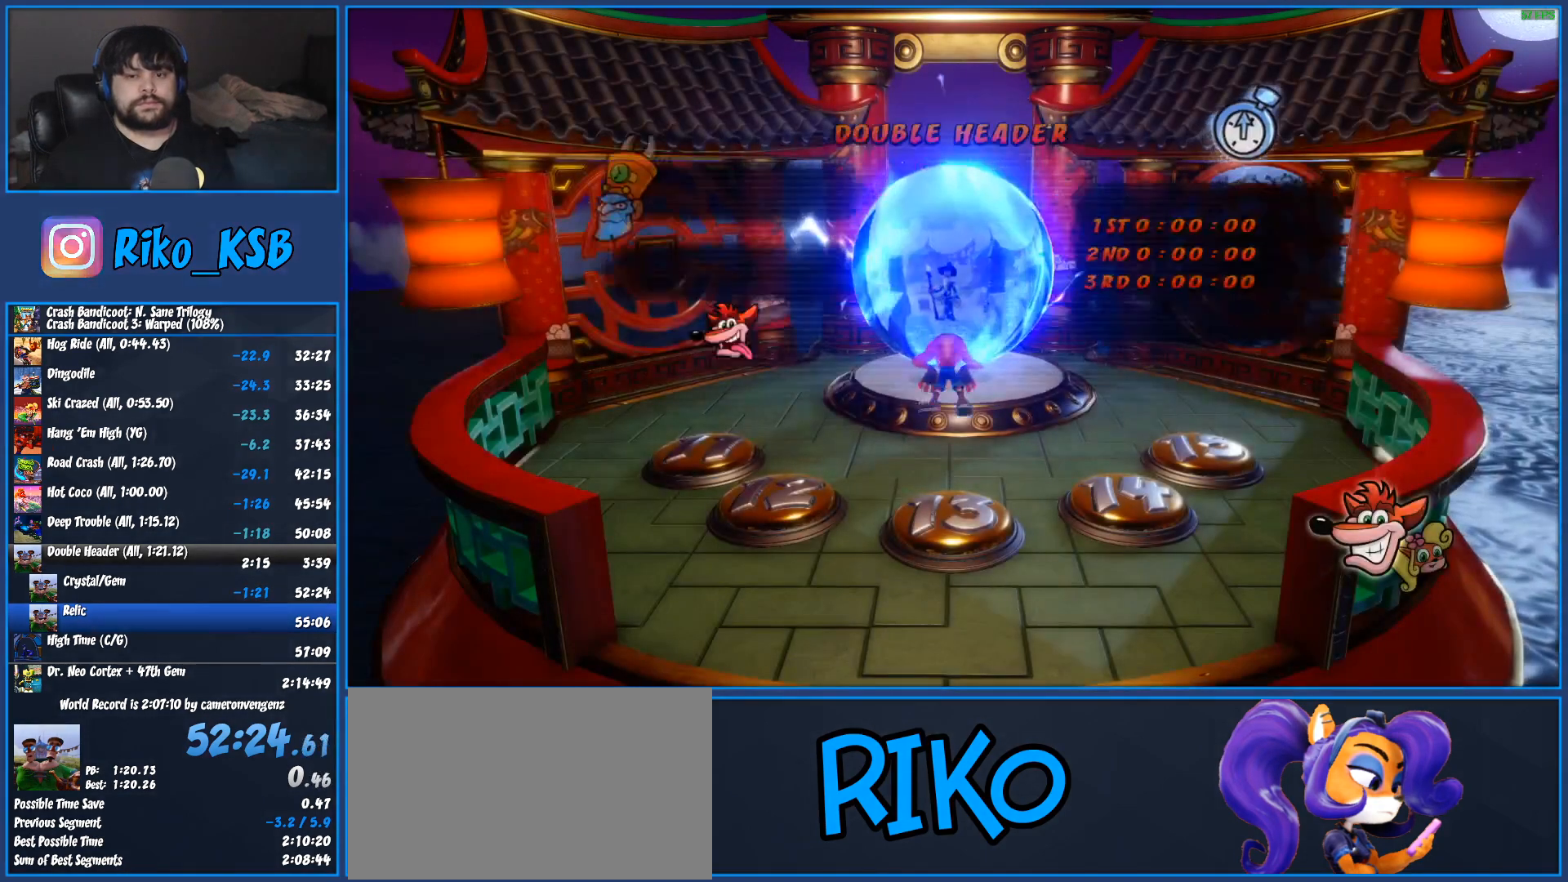
{"buttons": [], "left_stick": "up", "events": [[50, "TRIANGLE", "down"], [117, "TRIANGLE", "up"], [200, "TRIANGLE", "down"], [283, "TRIANGLE", "up"], [350, "TRIANGLE", "down"], [450, "TRIANGLE", "up"]]}
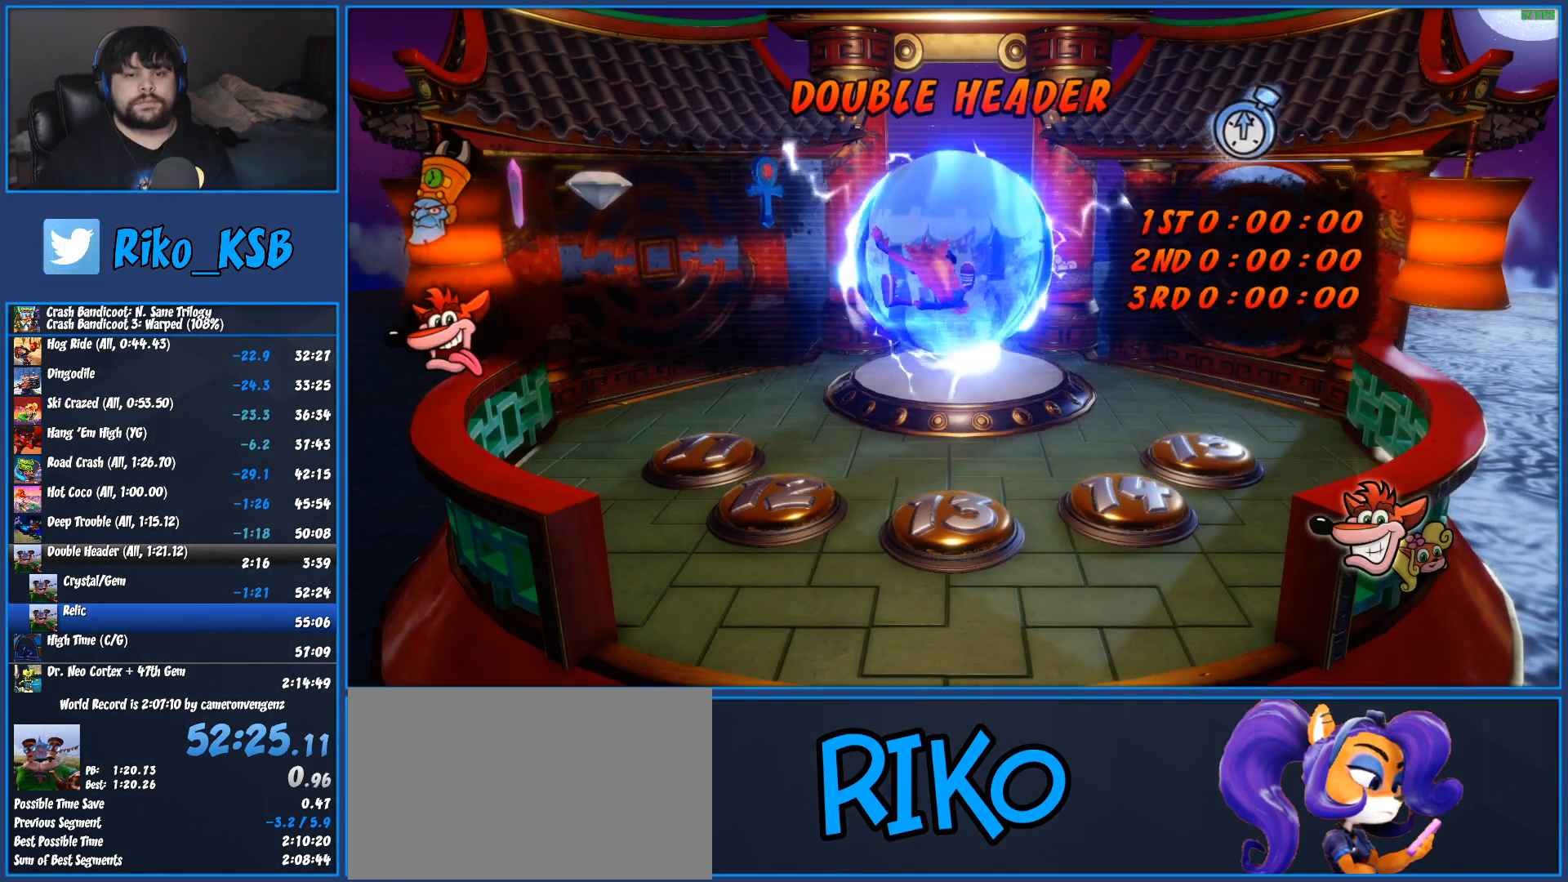
{"buttons": [], "left_stick": "up", "events": [[17, "TRIANGLE", "down"], [117, "TRIANGLE", "up"], [200, "TRIANGLE", "down"], [300, "TRIANGLE", "up"], [367, "TRIANGLE", "down"], [467, "TRIANGLE", "up"]]}
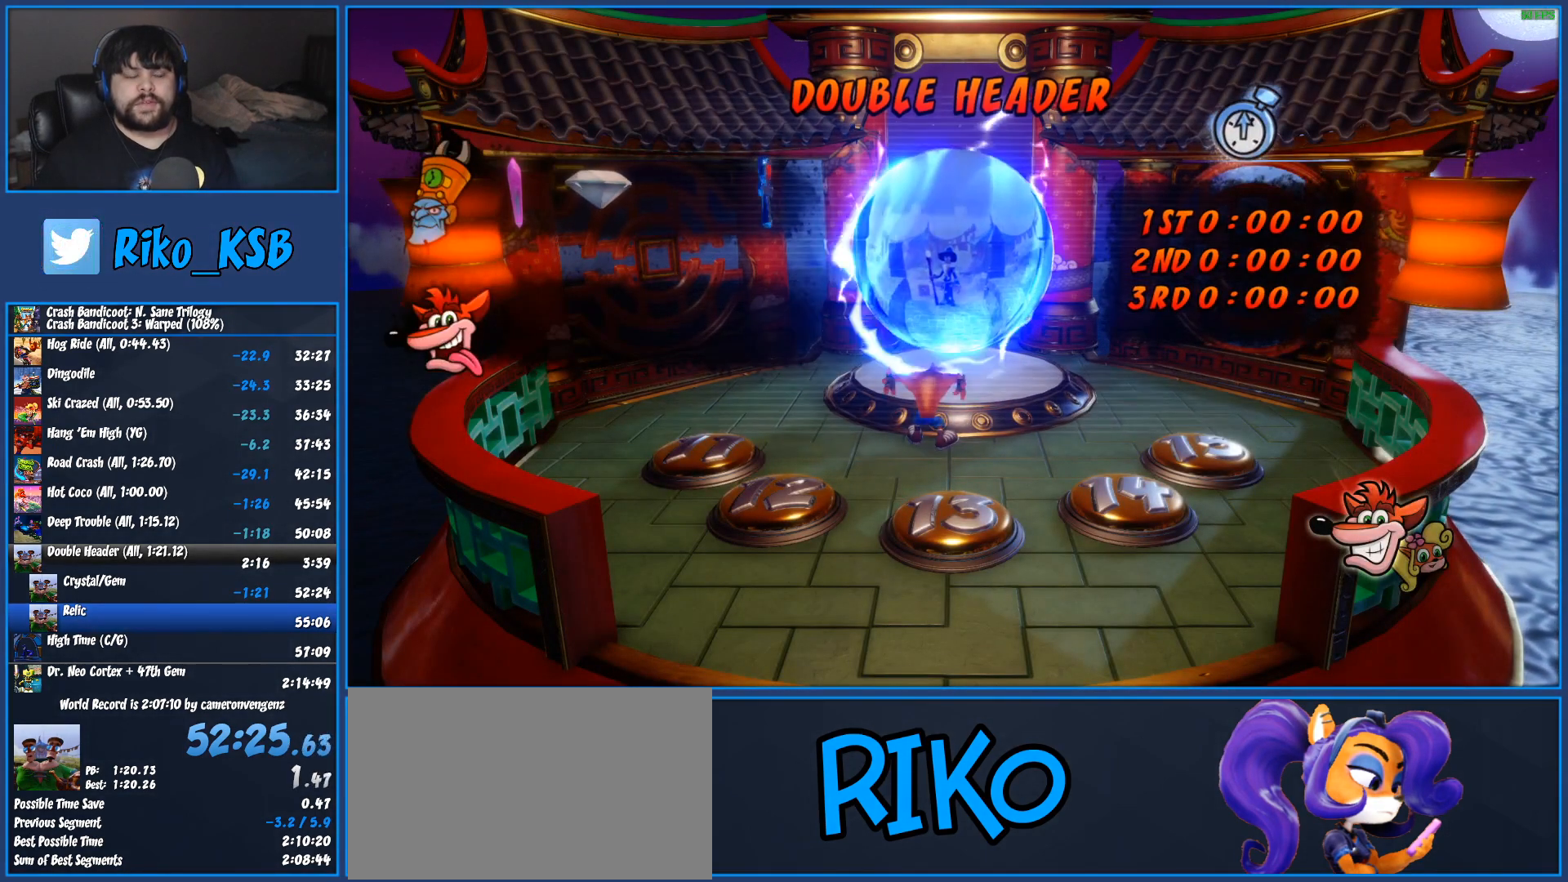
{"buttons": [], "left_stick": "up-right"}
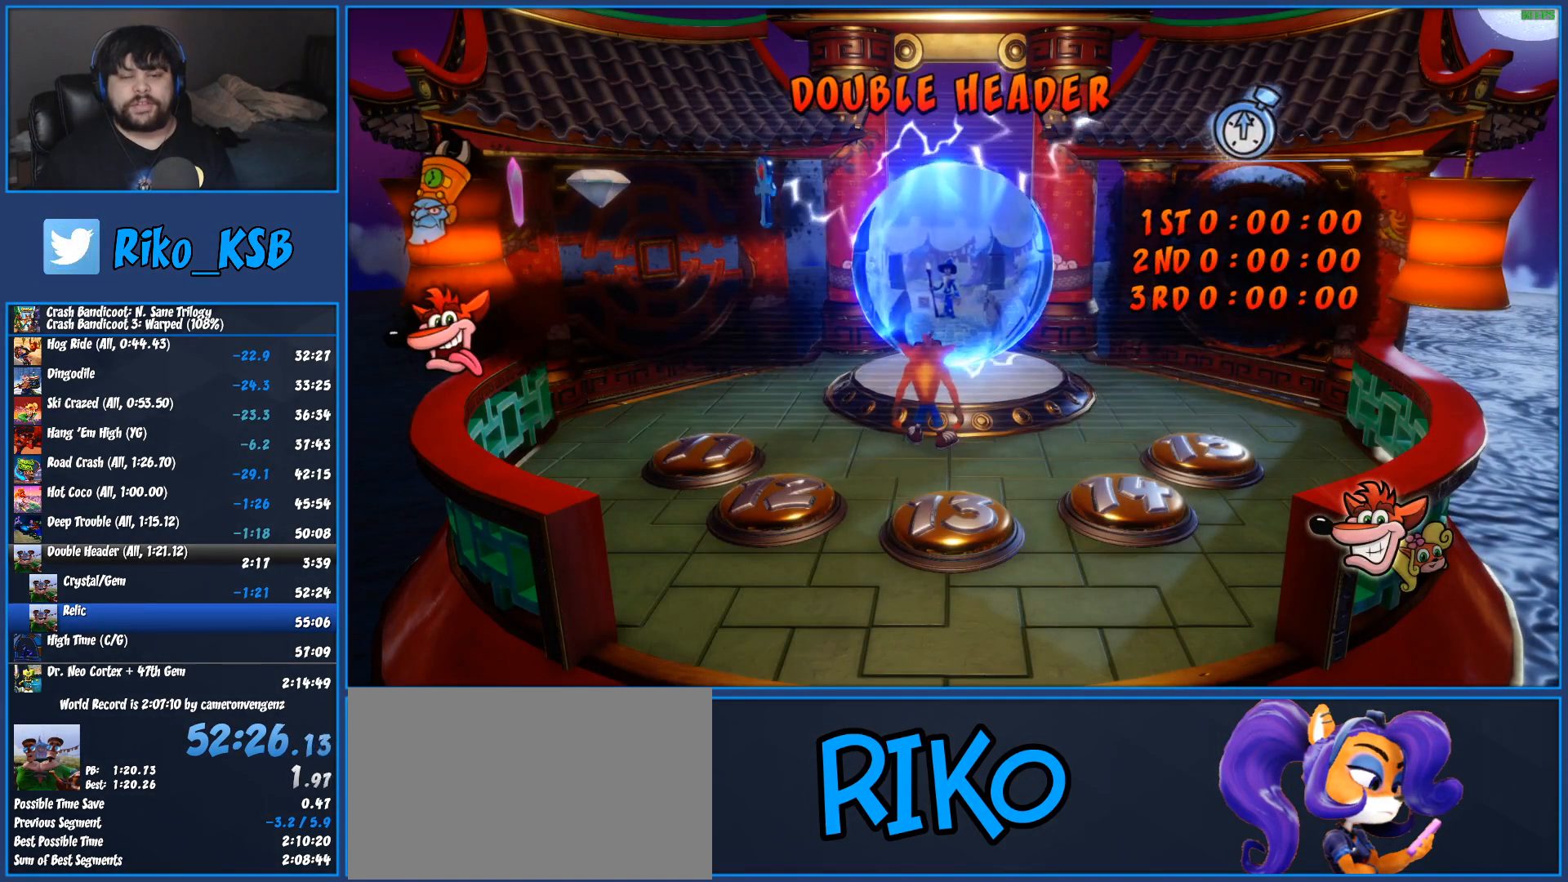
{"buttons": ["TRIANGLE"], "left_stick": "up-right"}
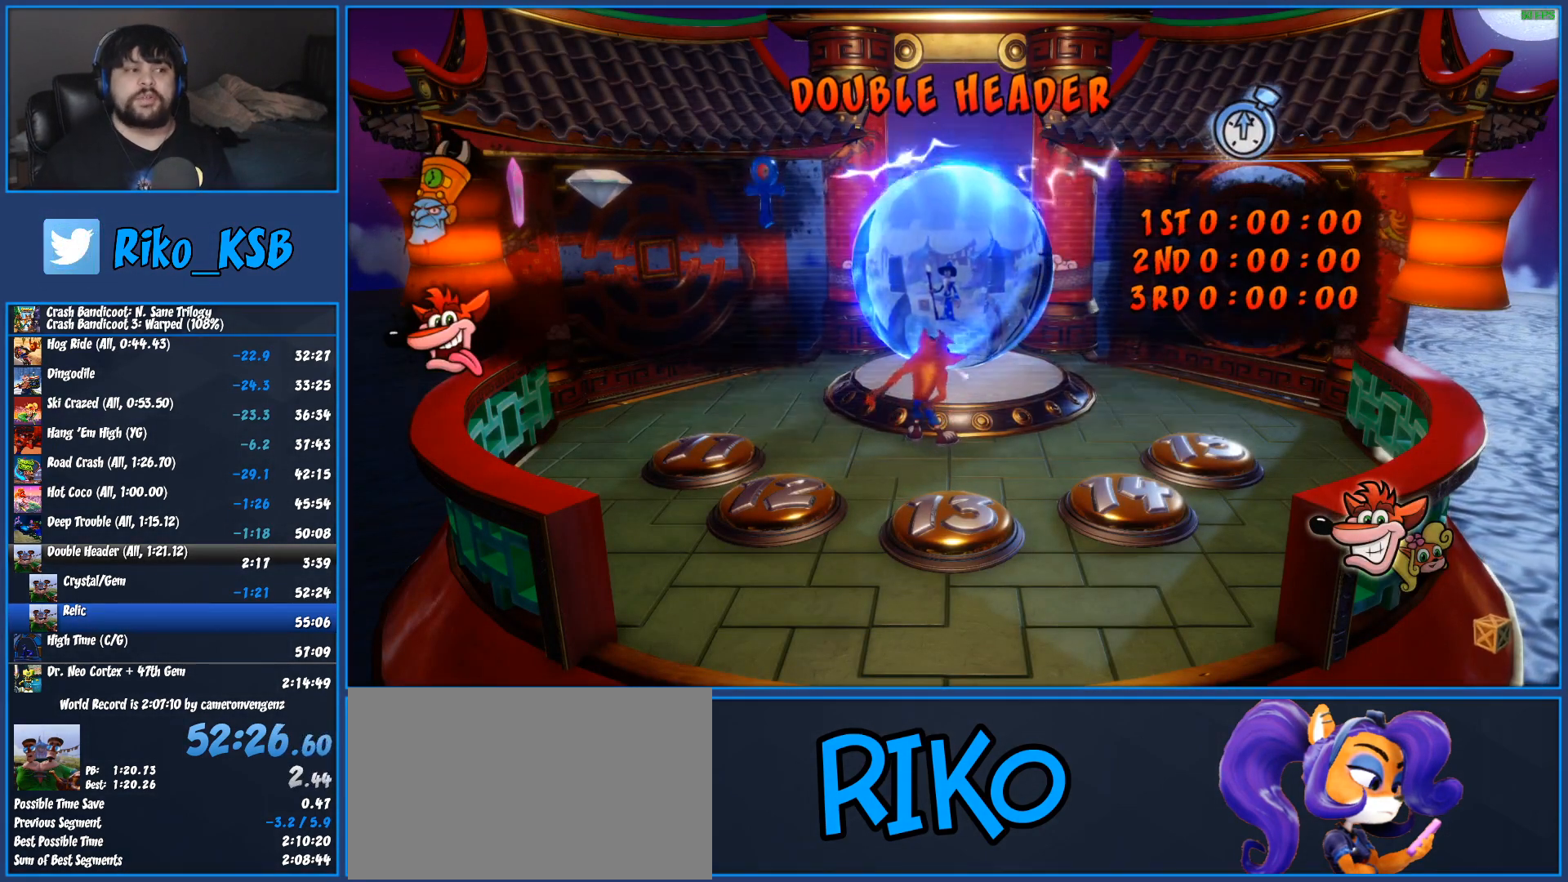
{"buttons": ["TRIANGLE"], "left_stick": "center"}
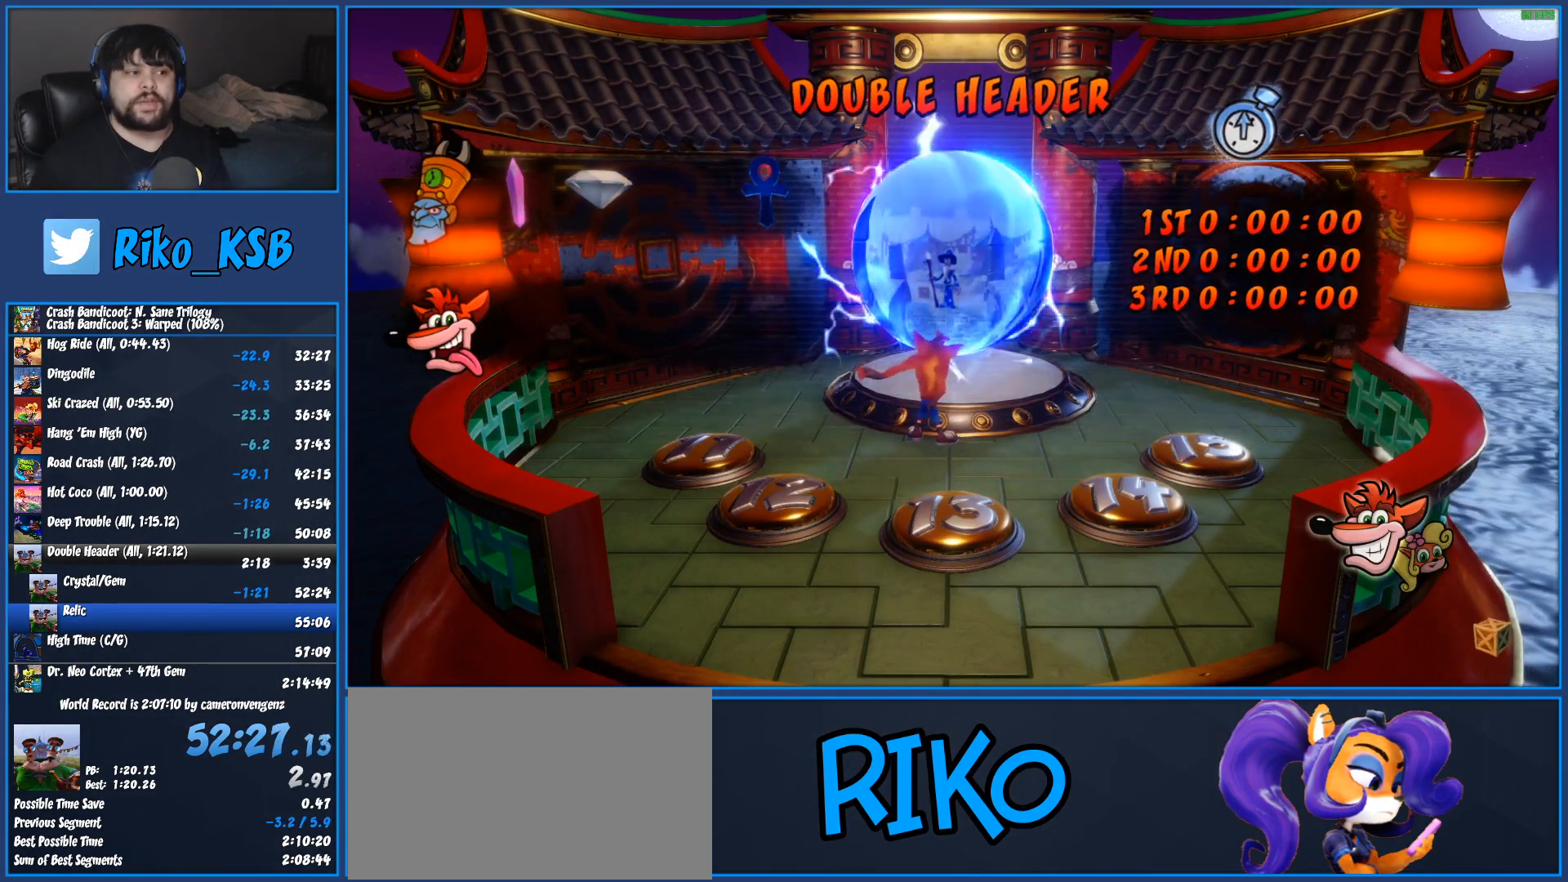
{"buttons": ["TRIANGLE"], "left_stick": "center", "events": [[50, "TRIANGLE", "up"], [117, "TRIANGLE", "down"], [233, "TRIANGLE", "up"], [283, "TRIANGLE", "down"], [417, "TRIANGLE", "up"], [467, "TRIANGLE", "down"]]}
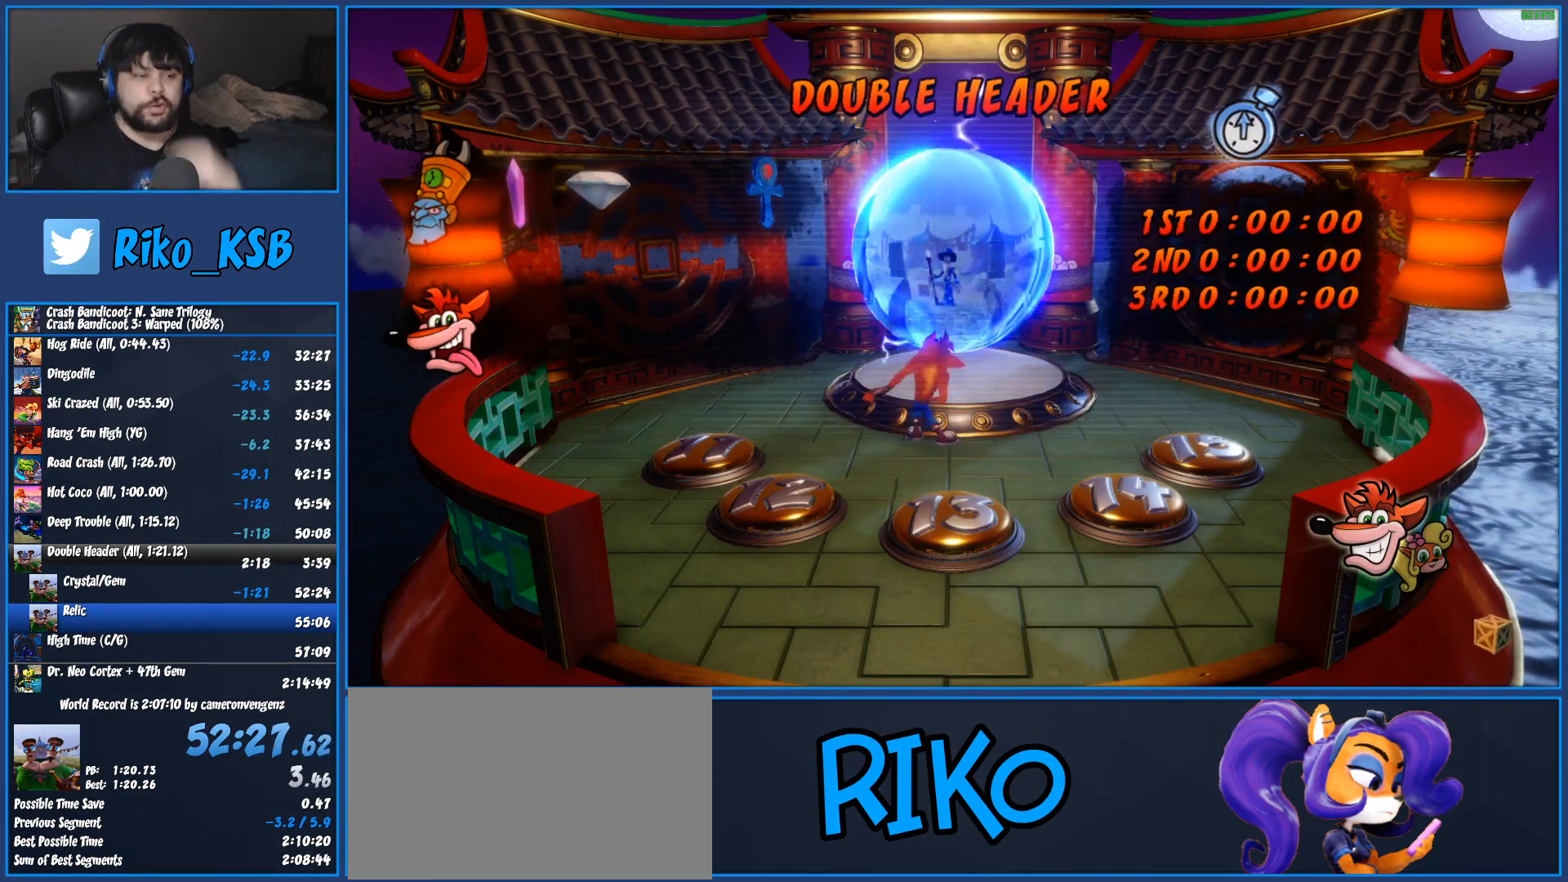
{"buttons": ["TRIANGLE"], "left_stick": "center", "events": [[83, "TRIANGLE", "up"], [150, "TRIANGLE", "down"], [233, "TRIANGLE", "up"], [300, "TRIANGLE", "down"], [400, "TRIANGLE", "up"], [483, "TRIANGLE", "down"]]}
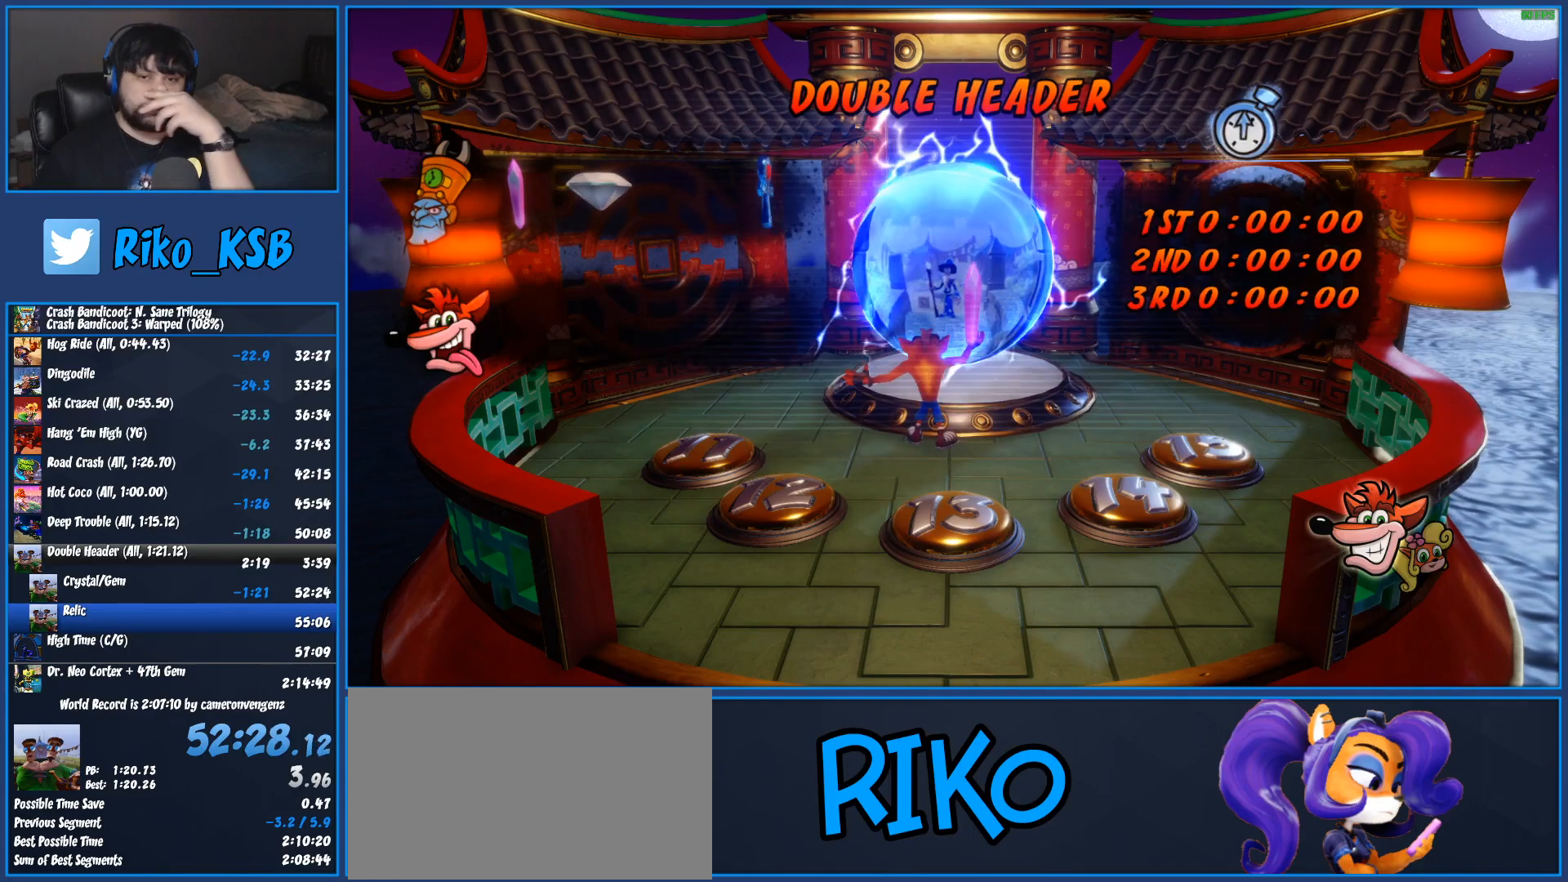
{"buttons": ["TRIANGLE"], "left_stick": "center", "events": [[50, "TRIANGLE", "up"], [117, "TRIANGLE", "down"], [233, "TRIANGLE", "up"], [300, "TRIANGLE", "down"], [400, "TRIANGLE", "up"], [467, "TRIANGLE", "down"]]}
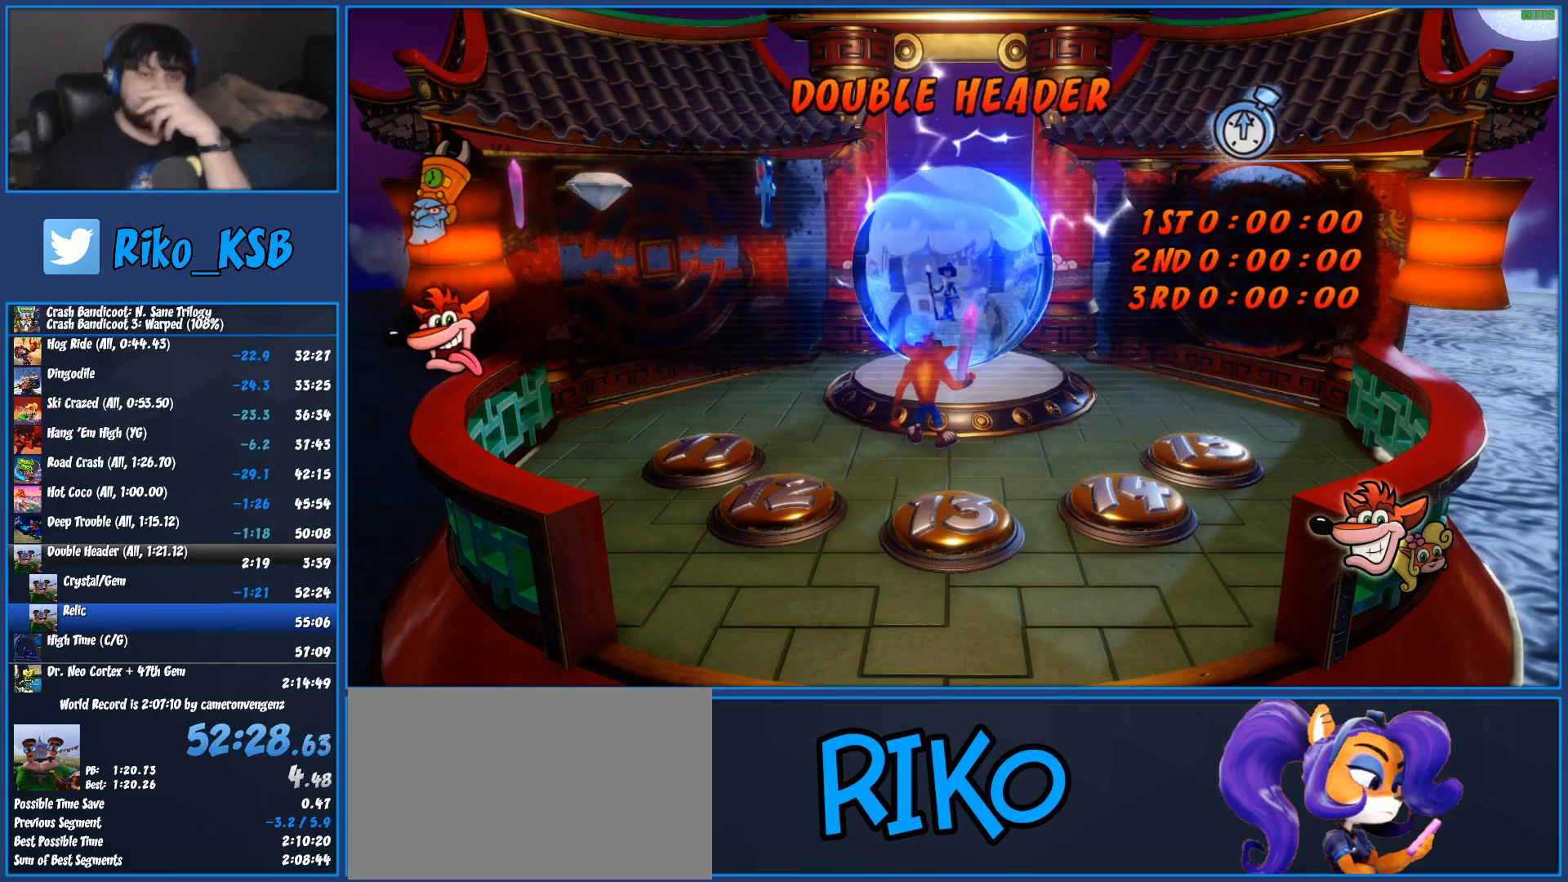
{"buttons": ["TRIANGLE"], "left_stick": "center", "events": [[67, "TRIANGLE", "up"], [133, "TRIANGLE", "down"], [233, "TRIANGLE", "up"], [300, "TRIANGLE", "down"], [417, "TRIANGLE", "up"], [483, "TRIANGLE", "down"]]}
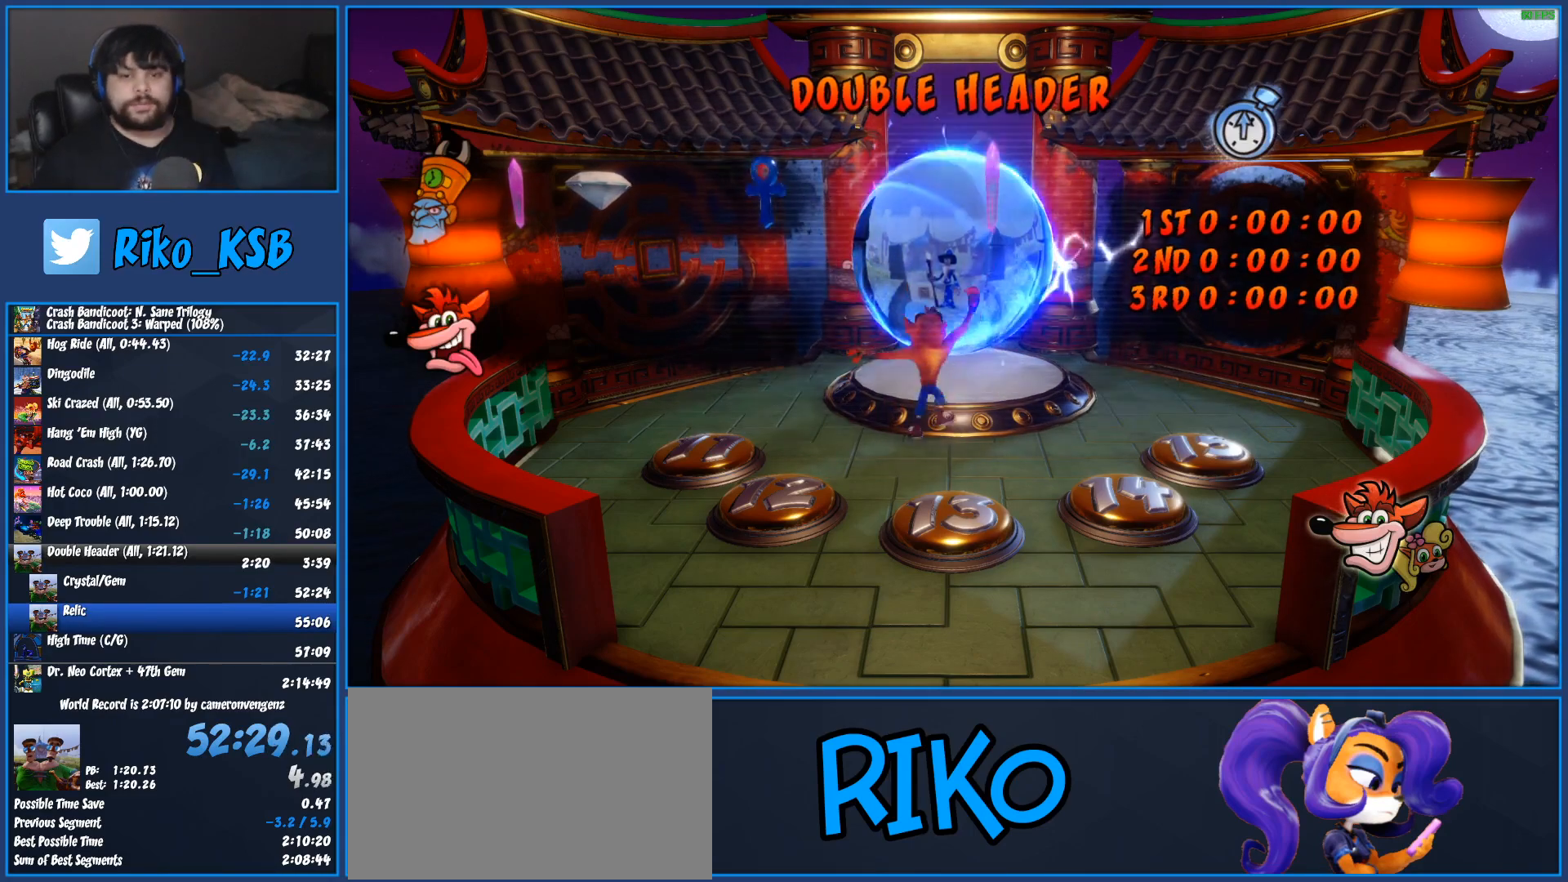
{"buttons": ["TRIANGLE"], "left_stick": "up-right", "events": [[83, "TRIANGLE", "up"], [133, "TRIANGLE", "down"], [133, "left_stick", "up-right"], [217, "TRIANGLE", "up"], [300, "TRIANGLE", "down"], [367, "TRIANGLE", "up"], [433, "TRIANGLE", "down"]]}
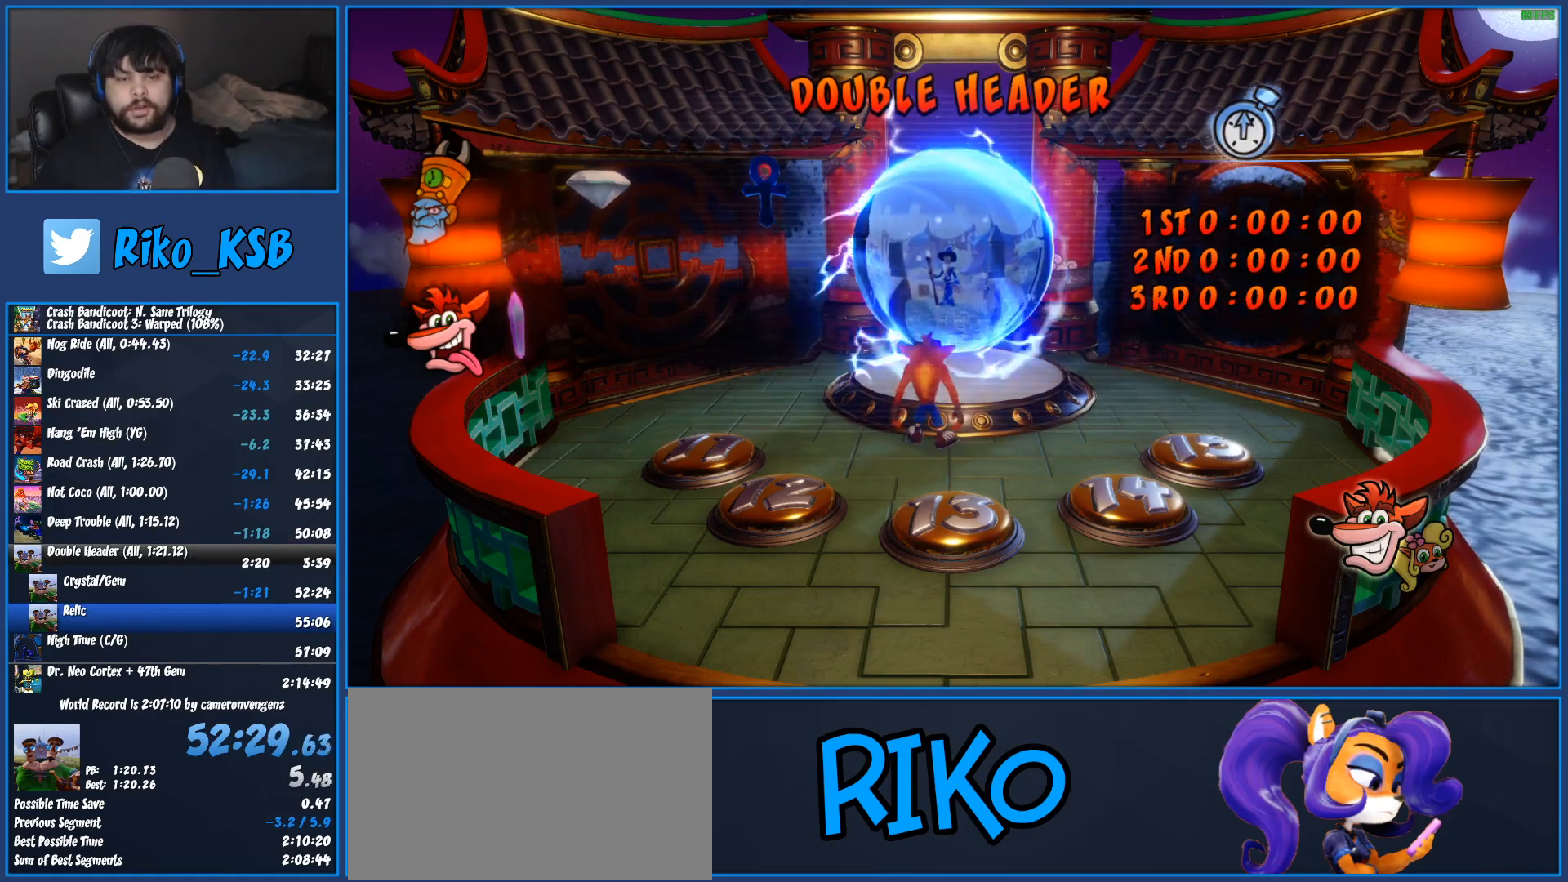
{"buttons": ["TRIANGLE"], "left_stick": "up-right", "events": [[33, "TRIANGLE", "up"], [100, "TRIANGLE", "down"], [183, "TRIANGLE", "up"], [250, "TRIANGLE", "down"], [350, "TRIANGLE", "up"], [417, "TRIANGLE", "down"]]}
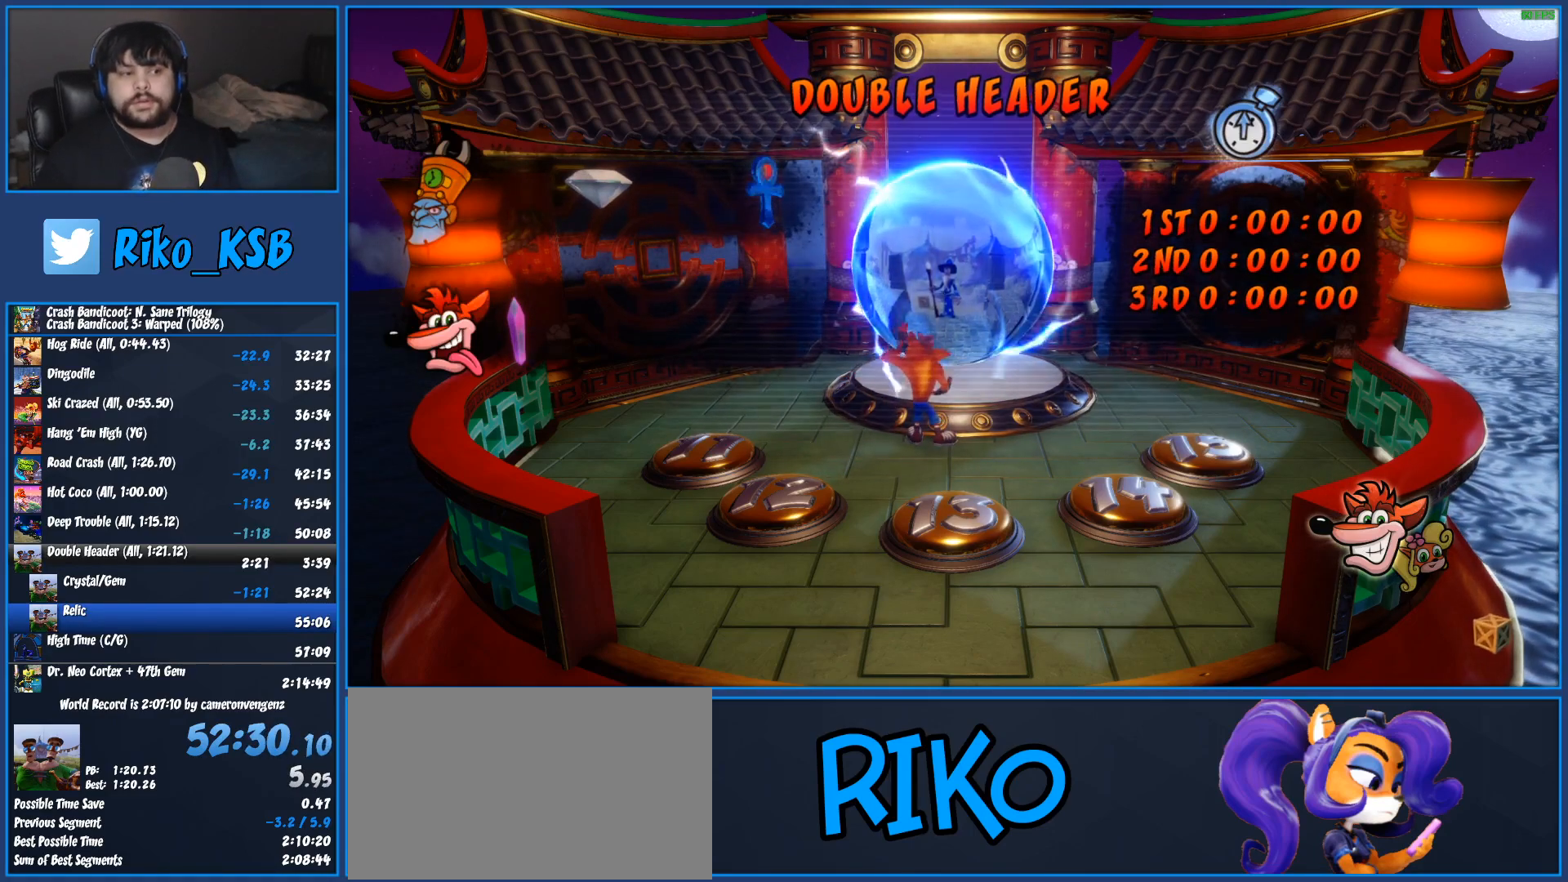
{"buttons": ["TRIANGLE"], "left_stick": "up-right", "events": [[17, "TRIANGLE", "up"], [83, "TRIANGLE", "down"], [183, "TRIANGLE", "up"], [250, "TRIANGLE", "down"], [367, "TRIANGLE", "up"], [433, "TRIANGLE", "down"]]}
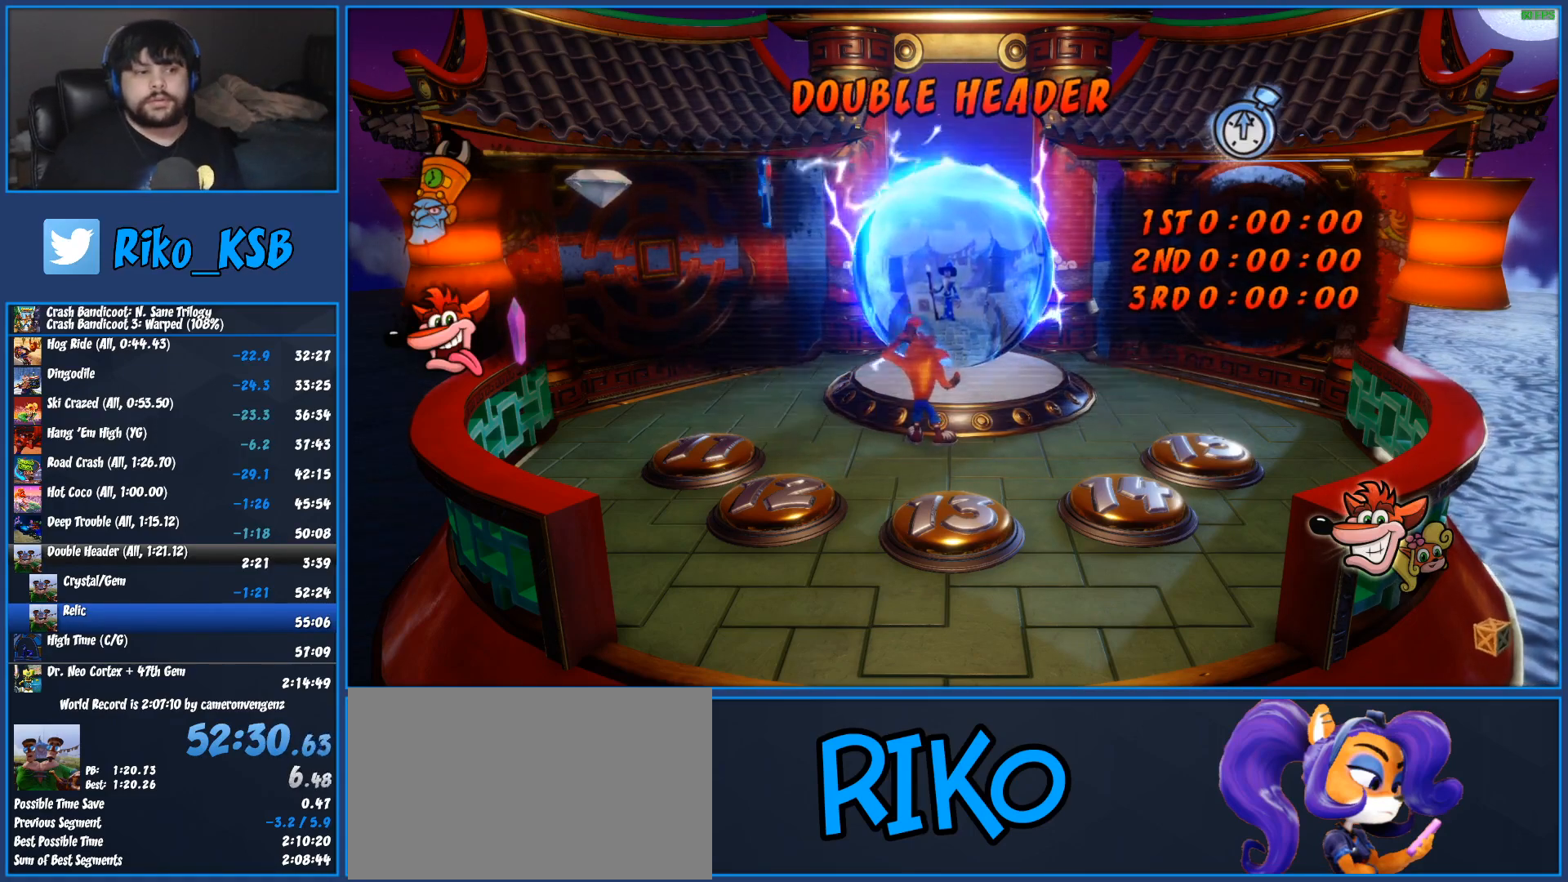
{"buttons": ["TRIANGLE"], "left_stick": "up-right", "events": [[33, "TRIANGLE", "up"], [117, "TRIANGLE", "down"], [200, "TRIANGLE", "up"], [283, "TRIANGLE", "down"], [383, "TRIANGLE", "up"], [450, "TRIANGLE", "down"]]}
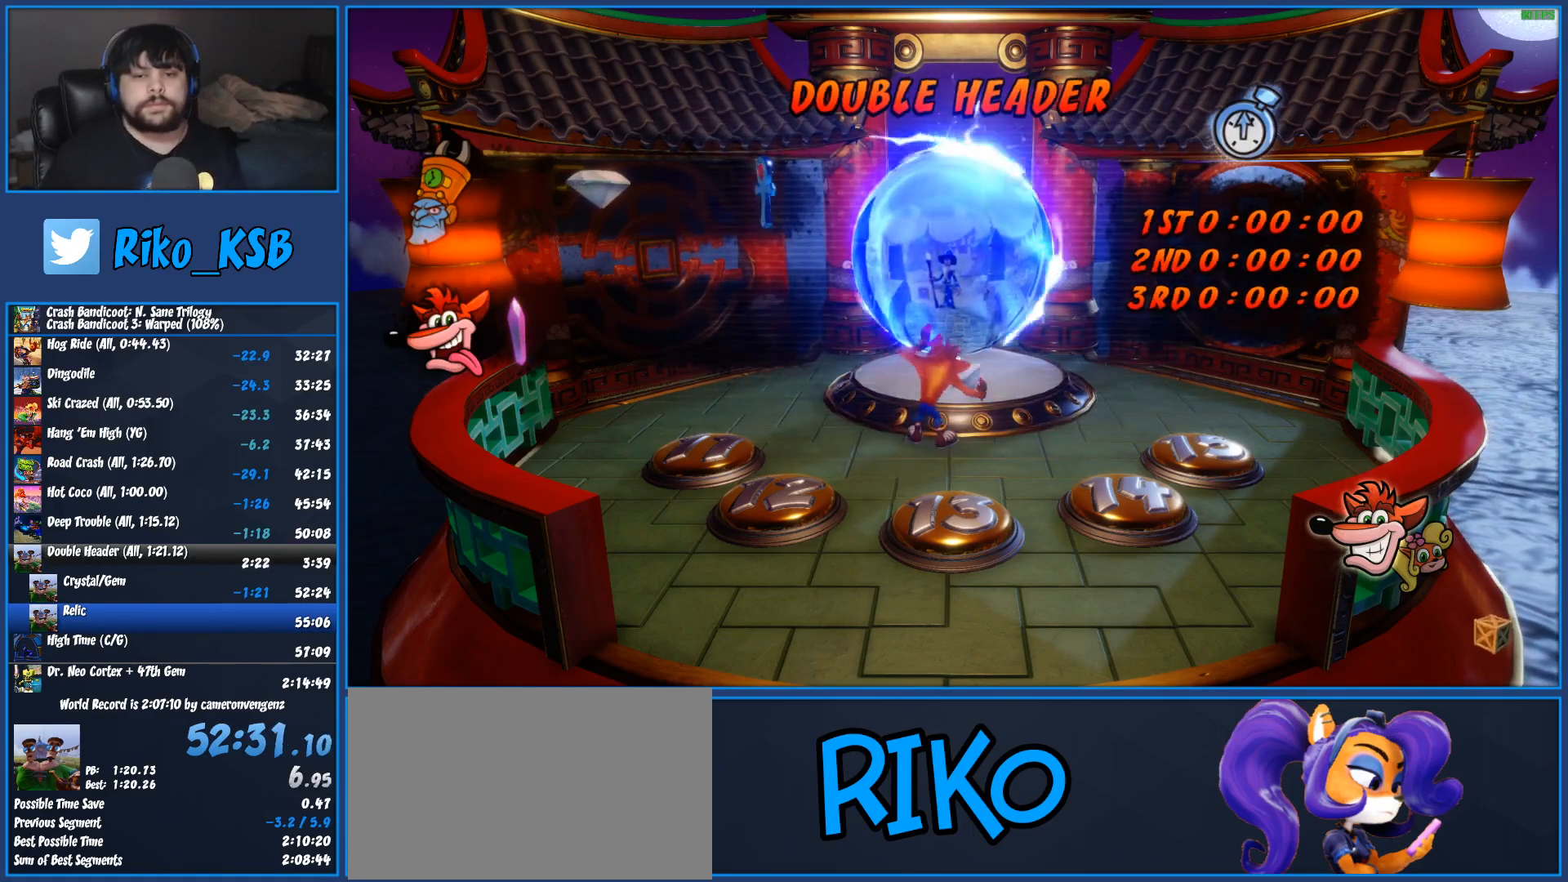
{"buttons": ["TRIANGLE"], "left_stick": "up-right", "events": [[50, "TRIANGLE", "up"], [133, "TRIANGLE", "down"], [217, "TRIANGLE", "up"], [267, "TRIANGLE", "down"], [367, "TRIANGLE", "up"], [450, "TRIANGLE", "down"]]}
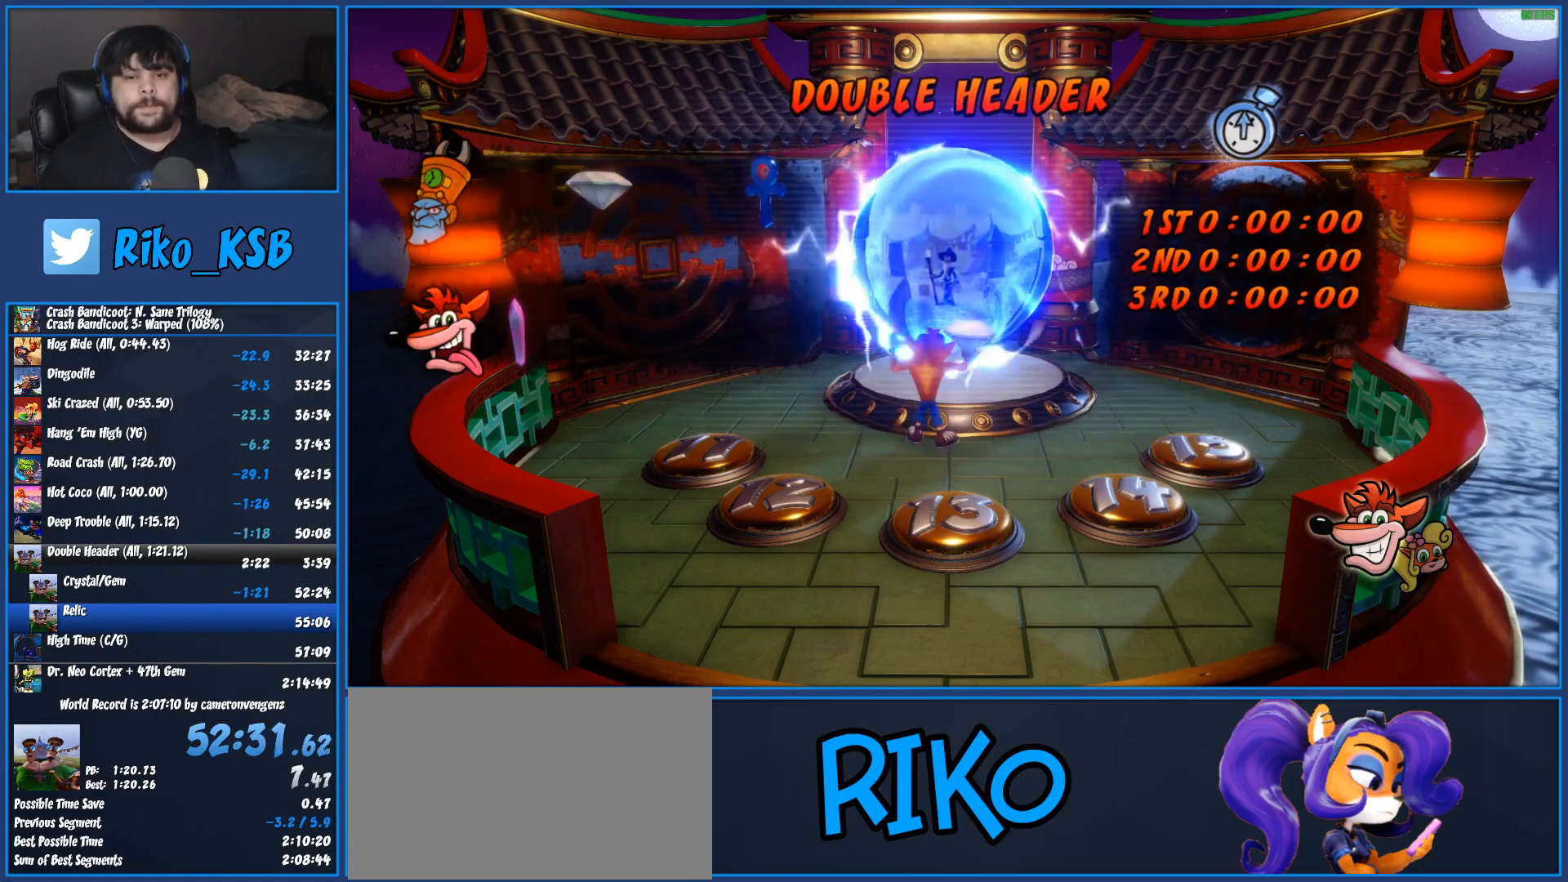
{"buttons": ["TRIANGLE"], "left_stick": "up-right", "events": [[50, "TRIANGLE", "up"], [133, "TRIANGLE", "down"], [217, "TRIANGLE", "up"], [300, "TRIANGLE", "down"], [383, "TRIANGLE", "up"], [467, "TRIANGLE", "down"]]}
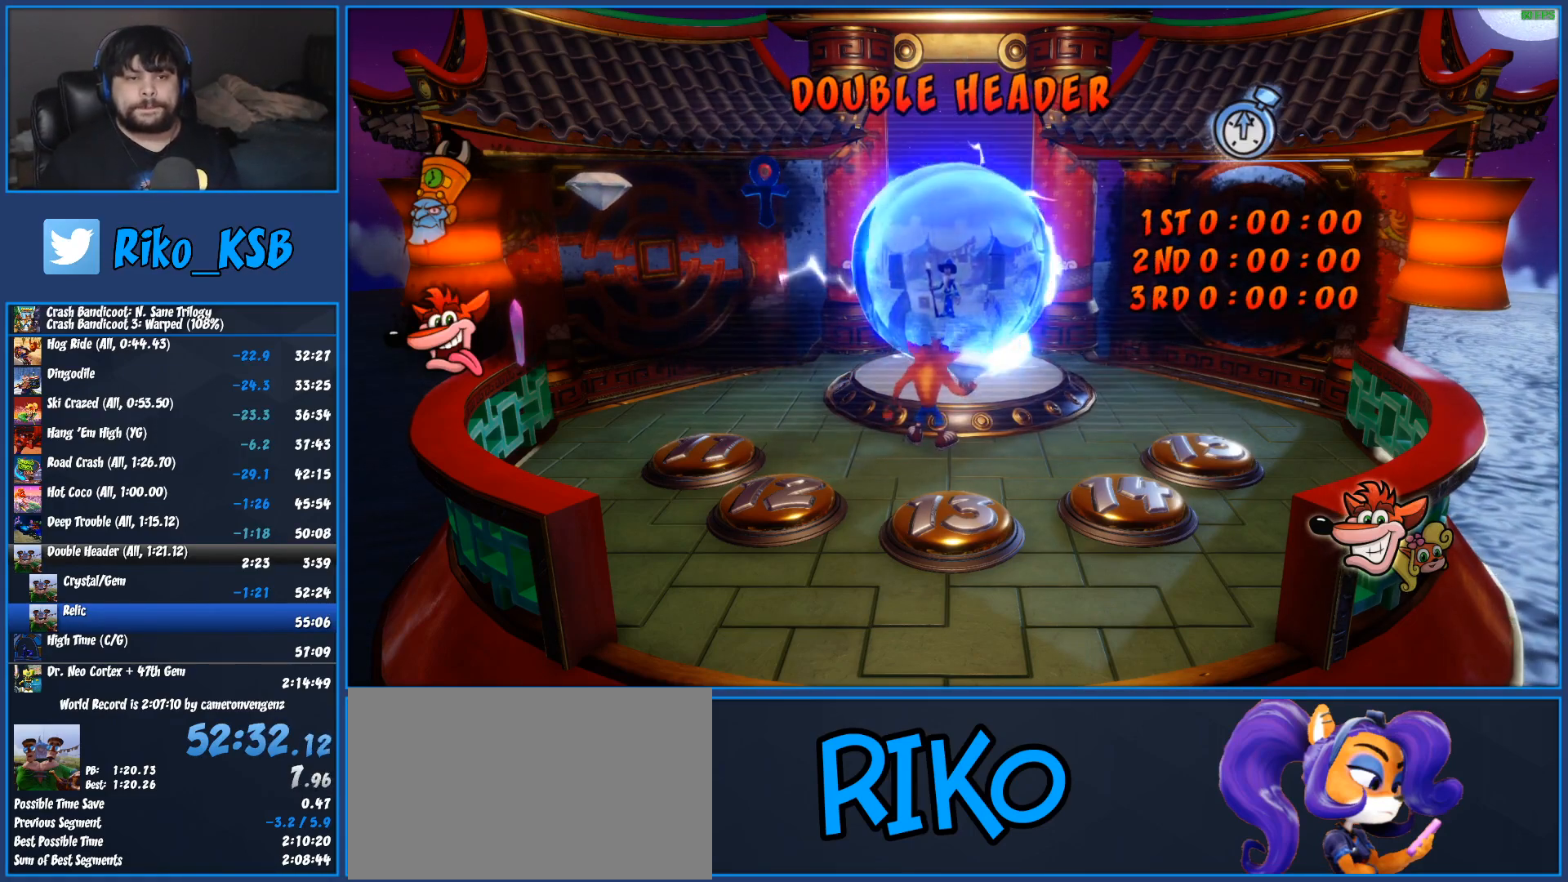
{"buttons": ["TRIANGLE"], "left_stick": "up-right", "events": [[67, "TRIANGLE", "up"], [133, "TRIANGLE", "down"], [233, "TRIANGLE", "up"], [300, "TRIANGLE", "down"], [417, "TRIANGLE", "up"], [483, "TRIANGLE", "down"]]}
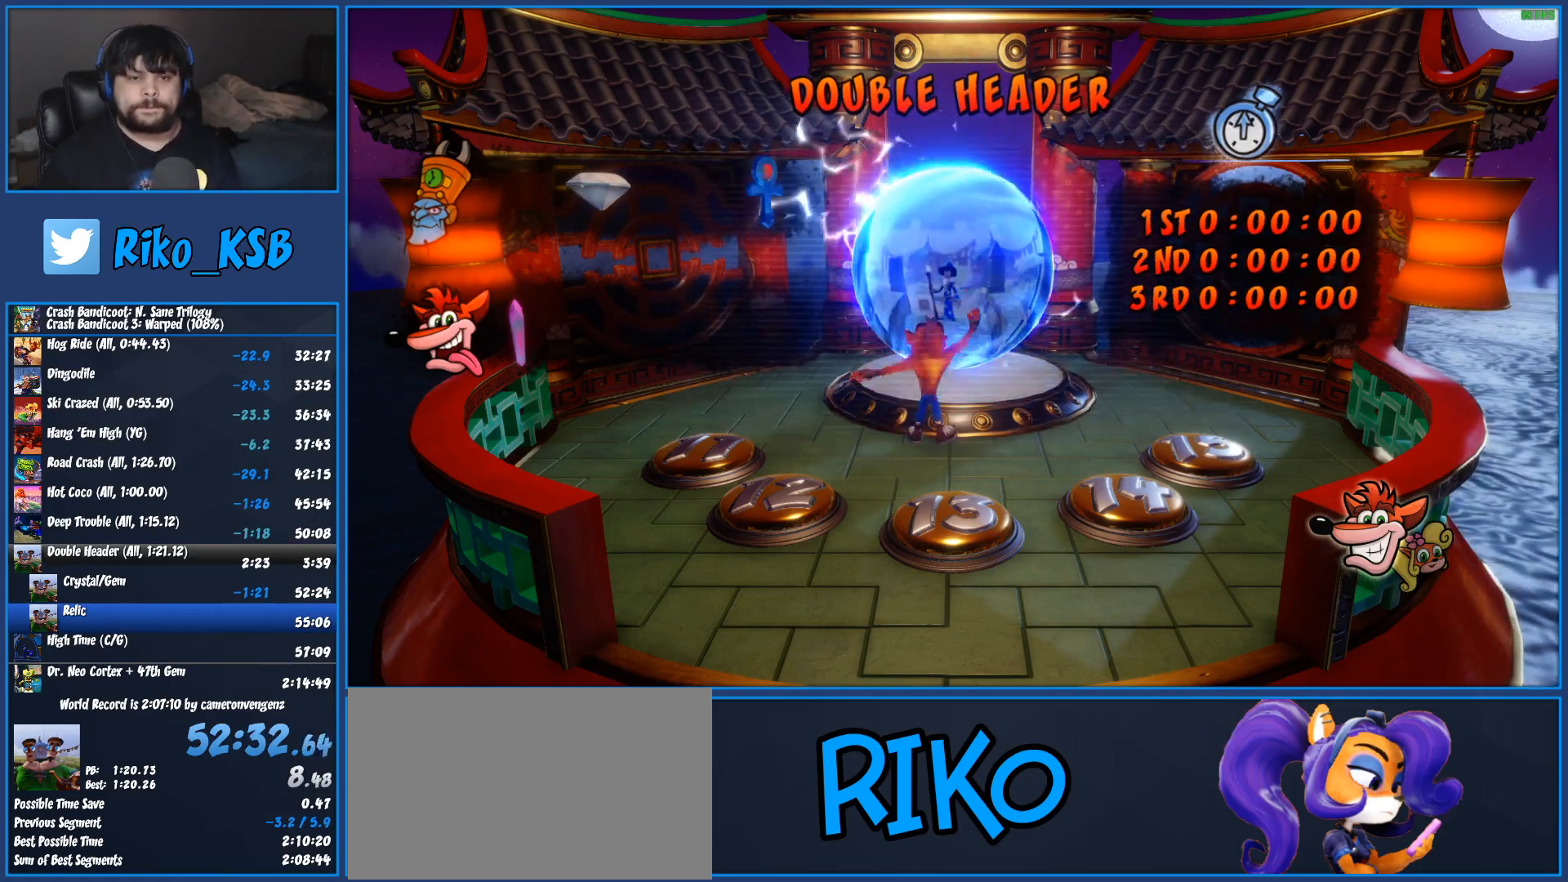
{"buttons": [], "left_stick": "up-right", "events": [[83, "TRIANGLE", "up"], [167, "TRIANGLE", "down"], [283, "TRIANGLE", "up"], [367, "TRIANGLE", "down"], [483, "TRIANGLE", "up"]]}
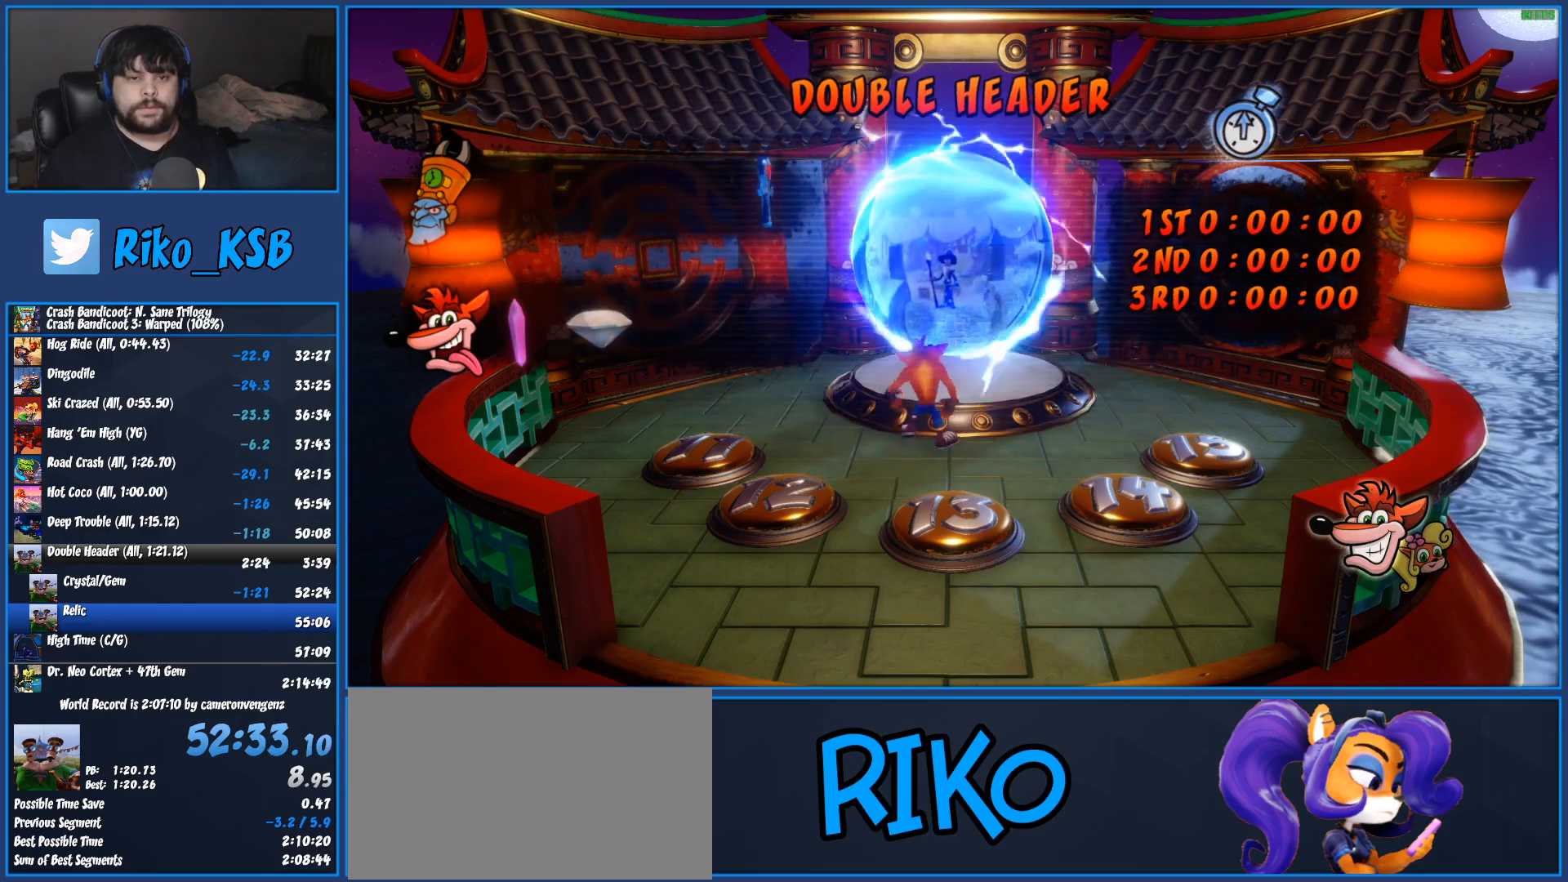
{"buttons": ["TRIANGLE"], "left_stick": "up-right", "events": [[50, "TRIANGLE", "down"], [167, "TRIANGLE", "up"], [233, "TRIANGLE", "down"], [333, "TRIANGLE", "up"], [400, "TRIANGLE", "down"]]}
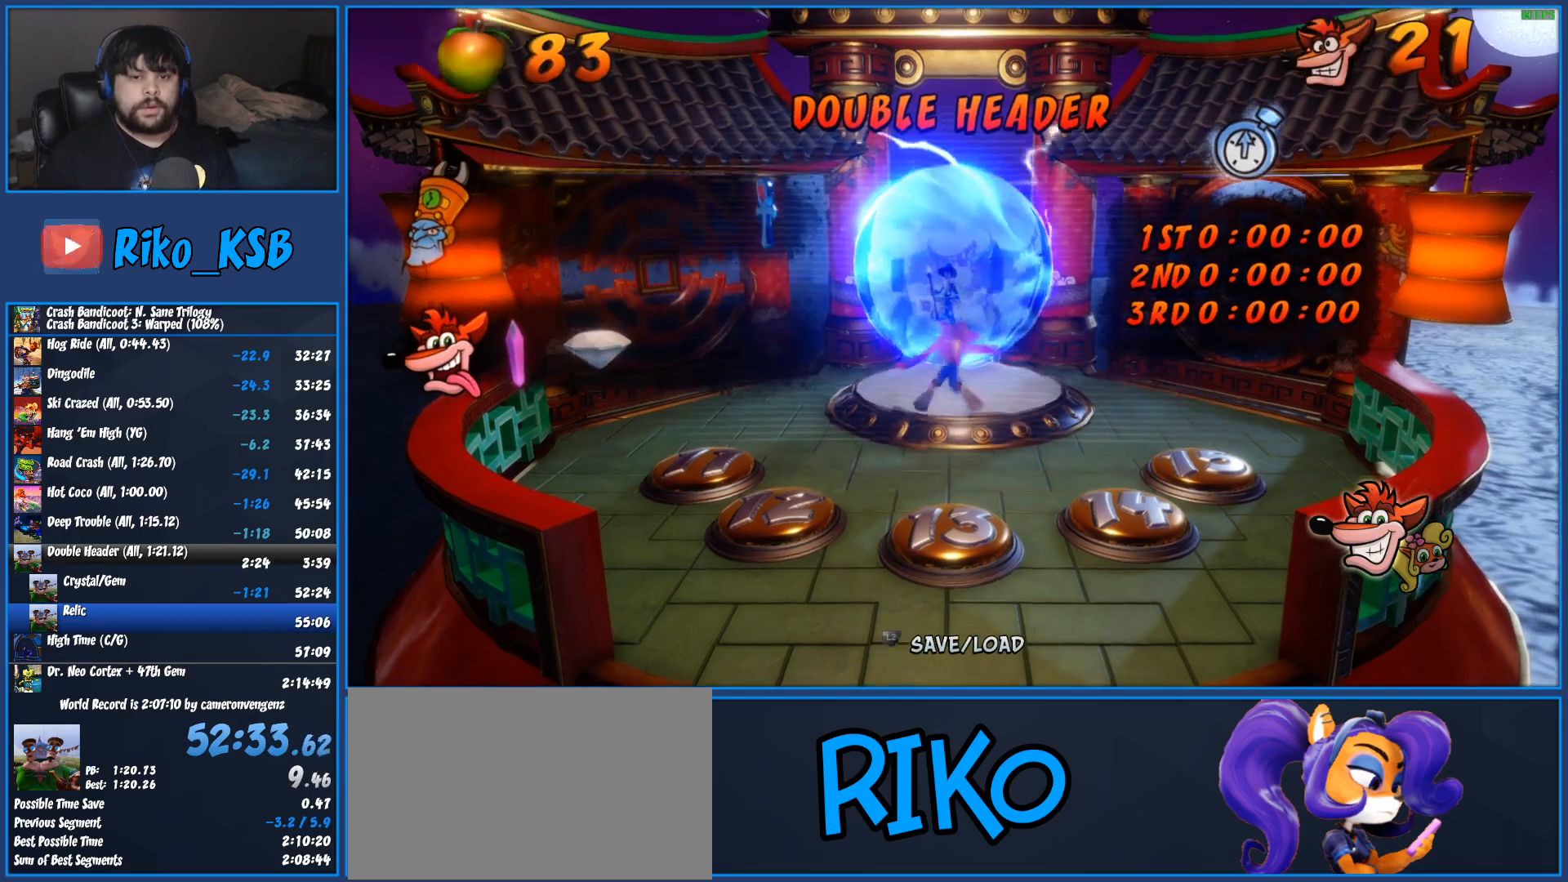
{"buttons": ["TRIANGLE"], "left_stick": "center", "events": [[17, "TRIANGLE", "up"], [67, "TRIANGLE", "down"], [133, "left_stick", "center"], [167, "TRIANGLE", "up"], [233, "TRIANGLE", "down"], [350, "TRIANGLE", "up"], [400, "TRIANGLE", "down"]]}
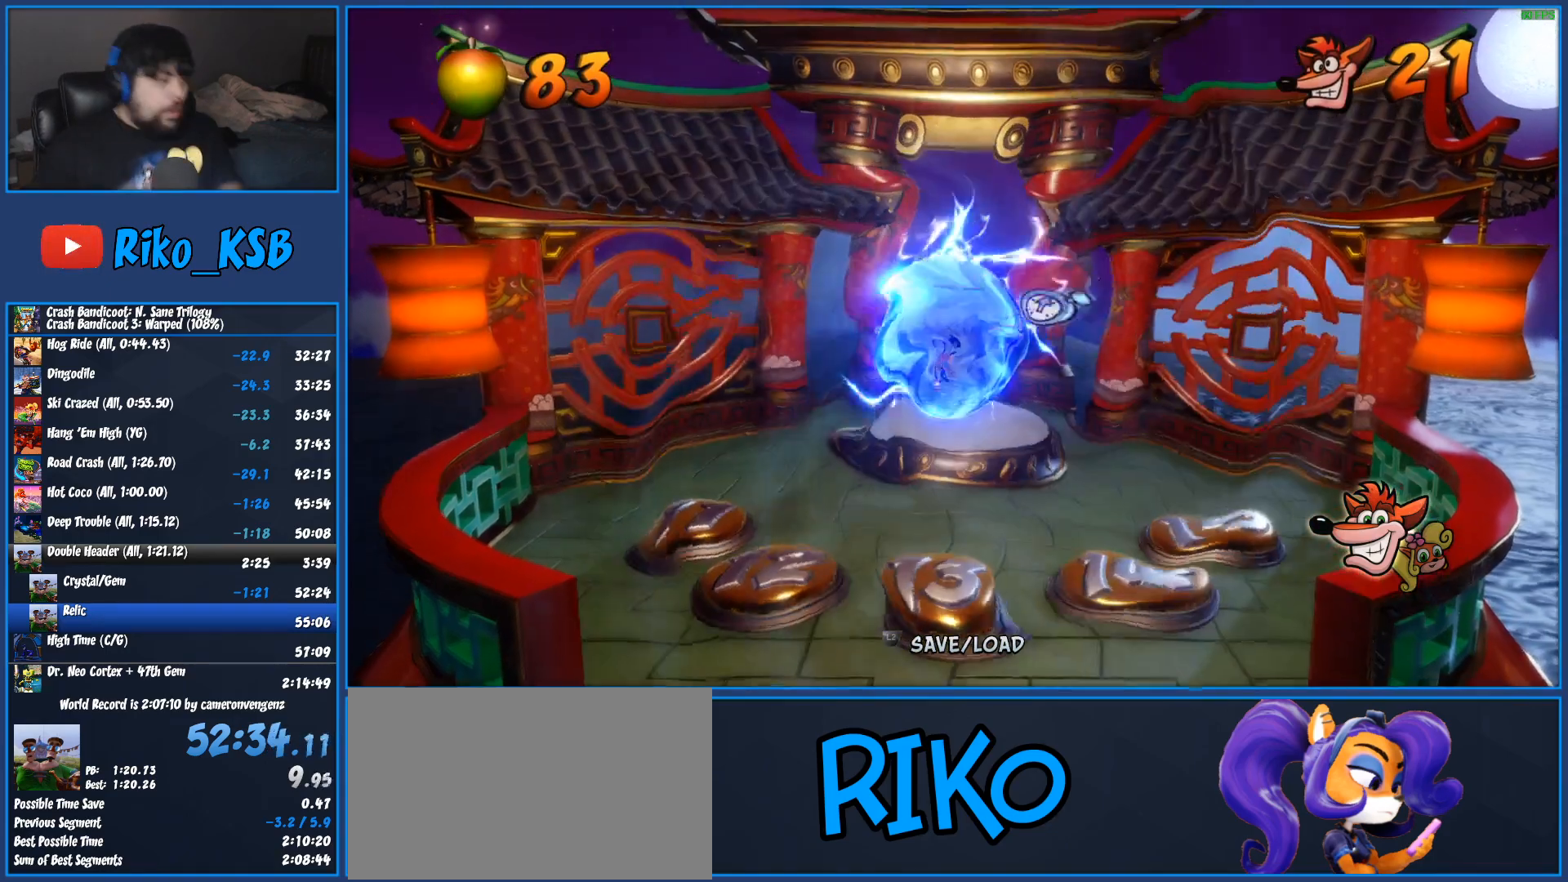
{"buttons": ["TRIANGLE"], "left_stick": "center", "events": [[17, "TRIANGLE", "up"], [83, "TRIANGLE", "down"], [200, "TRIANGLE", "up"], [267, "TRIANGLE", "down"], [383, "TRIANGLE", "up"], [433, "TRIANGLE", "down"]]}
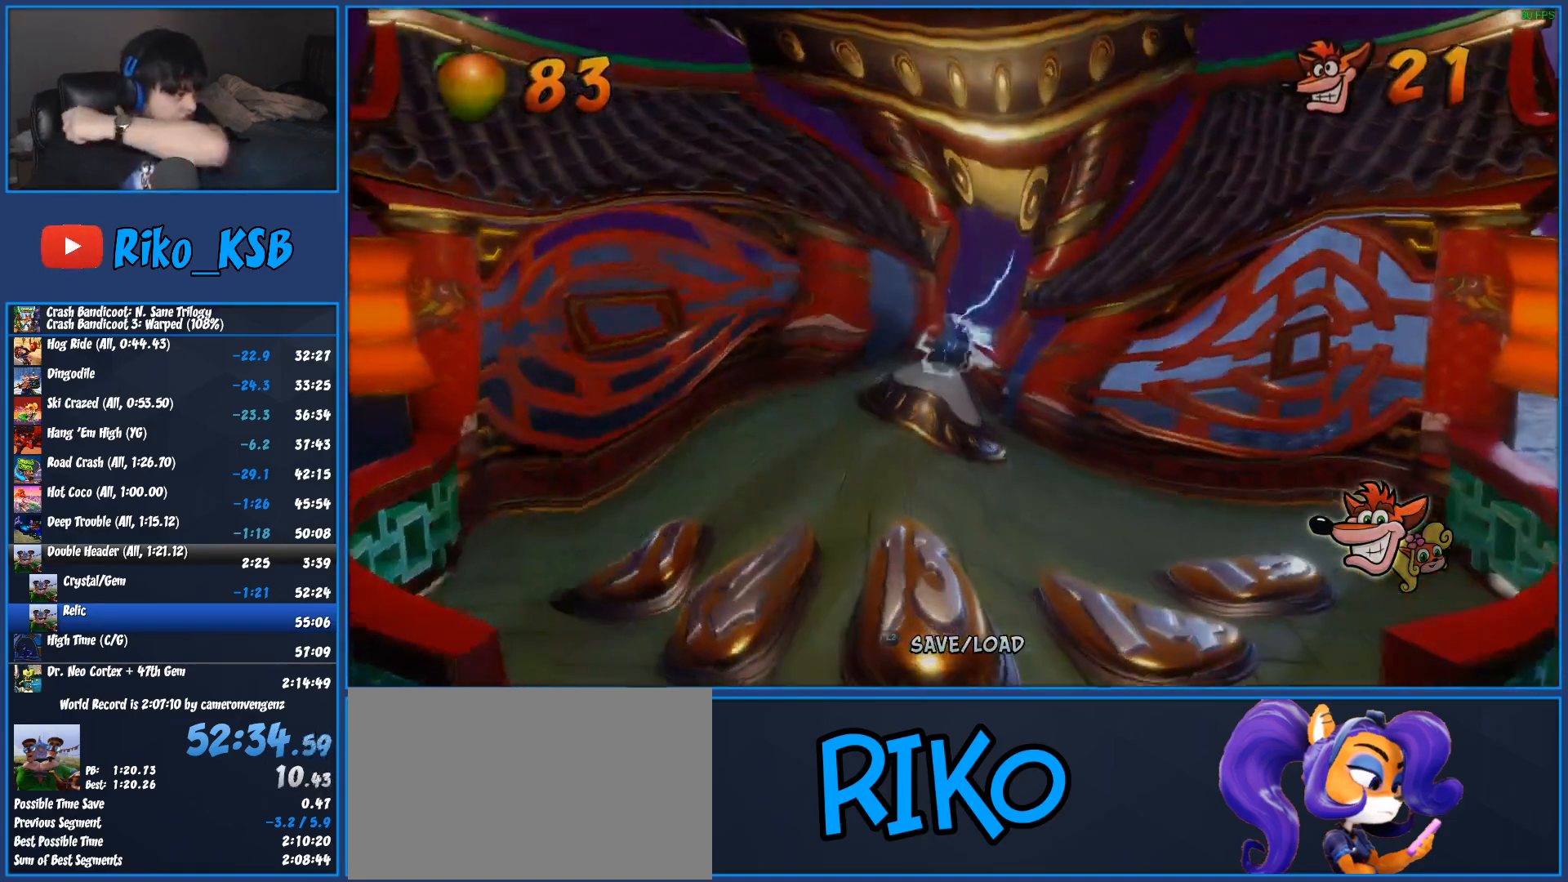
{"buttons": ["TRIANGLE"], "left_stick": "center", "events": [[67, "TRIANGLE", "up"], [117, "TRIANGLE", "down"], [250, "TRIANGLE", "up"], [317, "TRIANGLE", "down"], [433, "TRIANGLE", "up"], [467, "TRIANGLE", "down"]]}
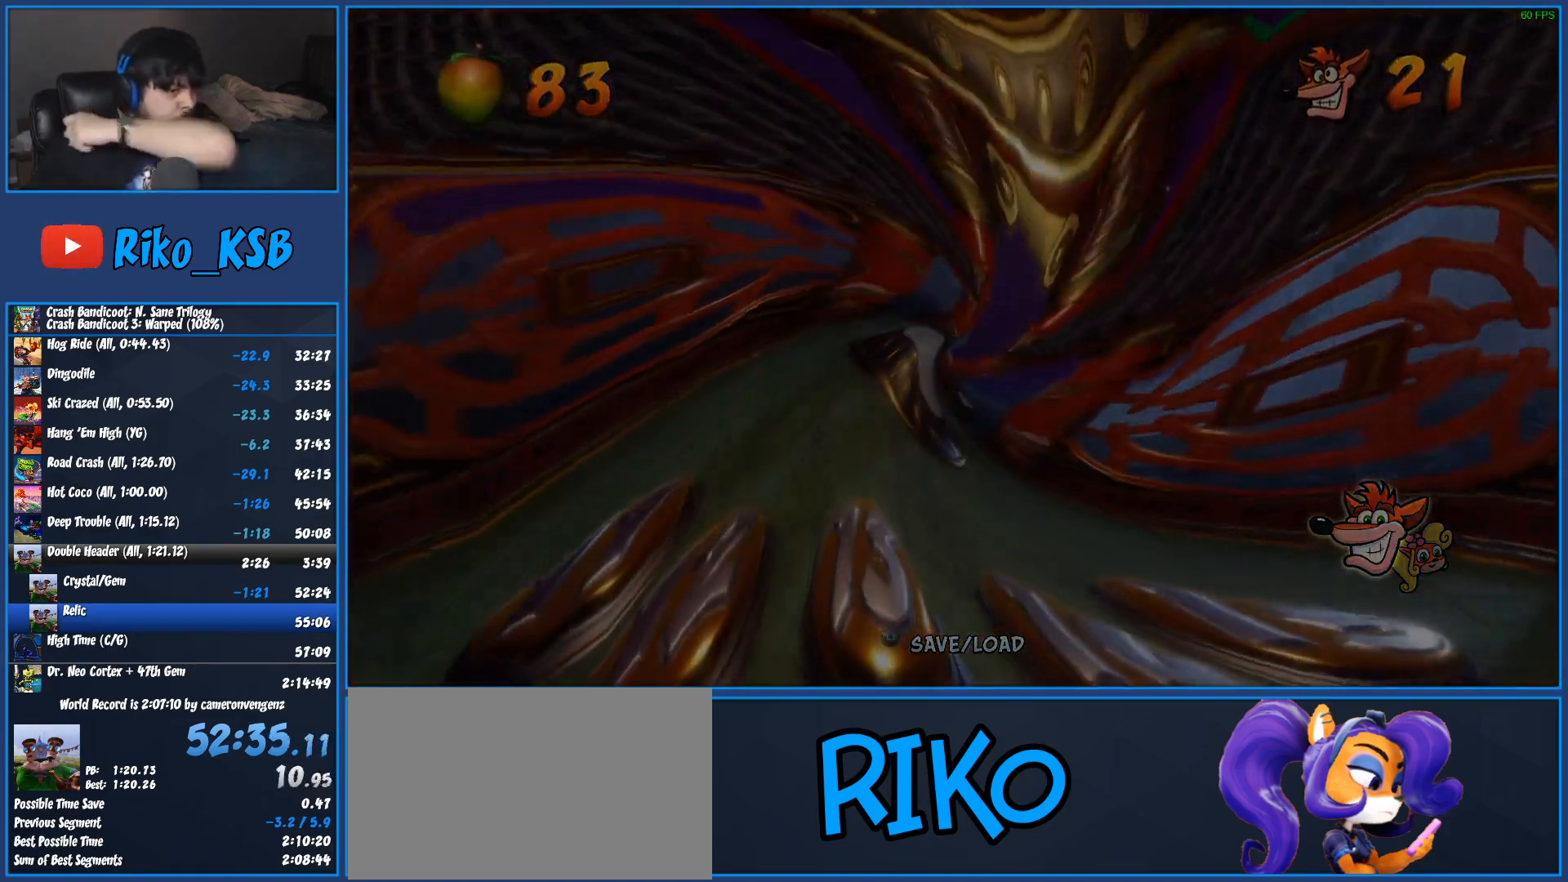
{"buttons": ["TRIANGLE"], "left_stick": "center", "events": [[117, "TRIANGLE", "up"], [167, "TRIANGLE", "down"], [300, "TRIANGLE", "up"], [367, "TRIANGLE", "down"], [483, "TRIANGLE", "up"], [500, "TRIANGLE", "down"]]}
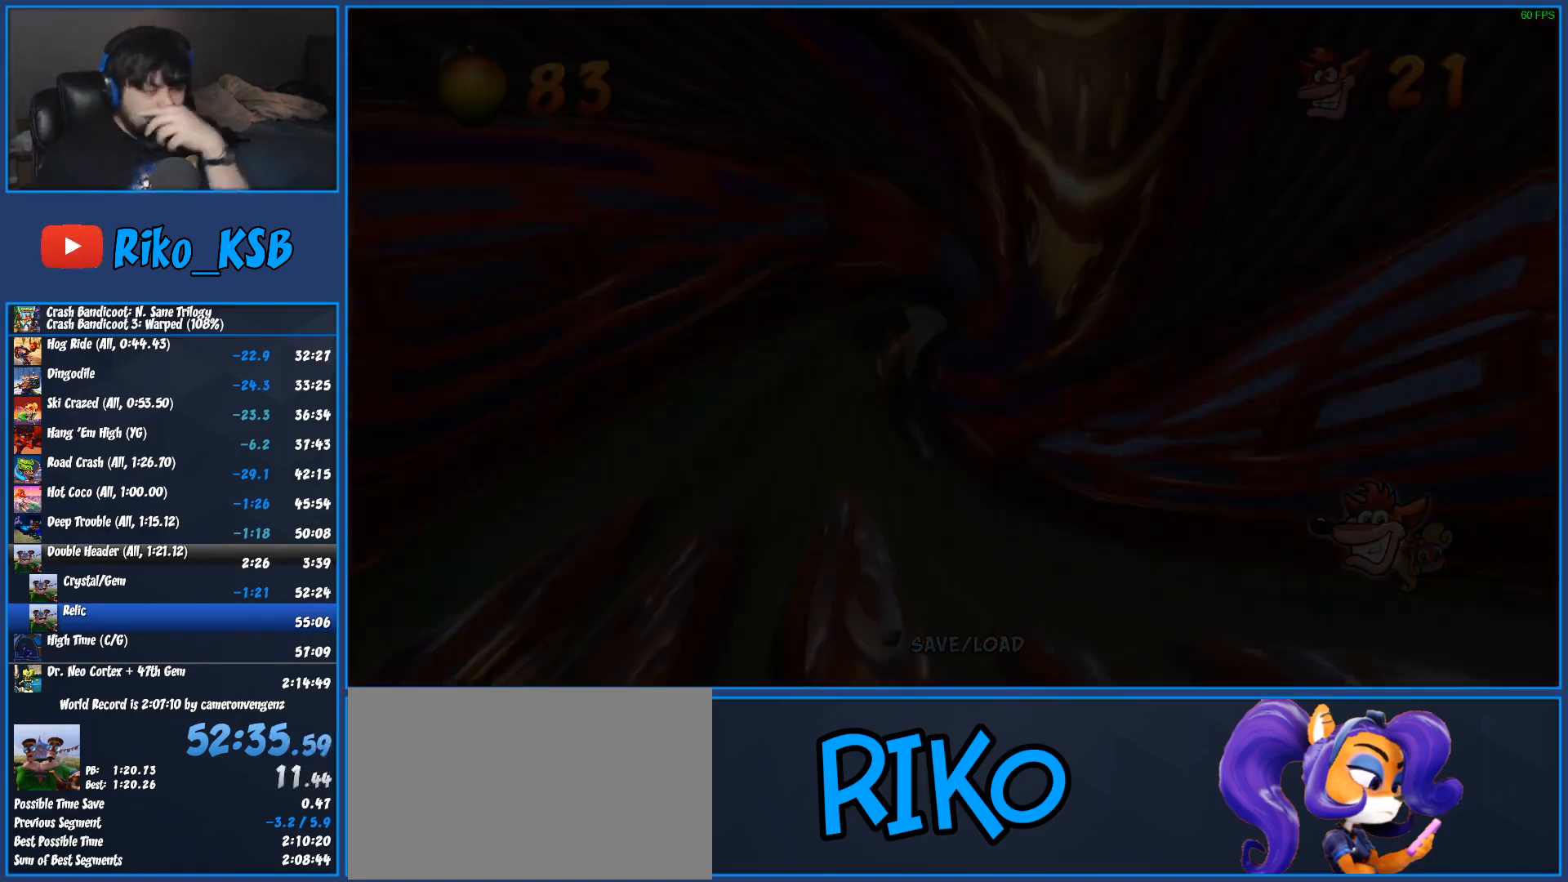
{"buttons": [], "left_stick": "center", "events": [[133, "TRIANGLE", "up"], [200, "TRIANGLE", "down"], [267, "TRIANGLE", "up"], [350, "TRIANGLE", "down"], [433, "TRIANGLE", "up"]]}
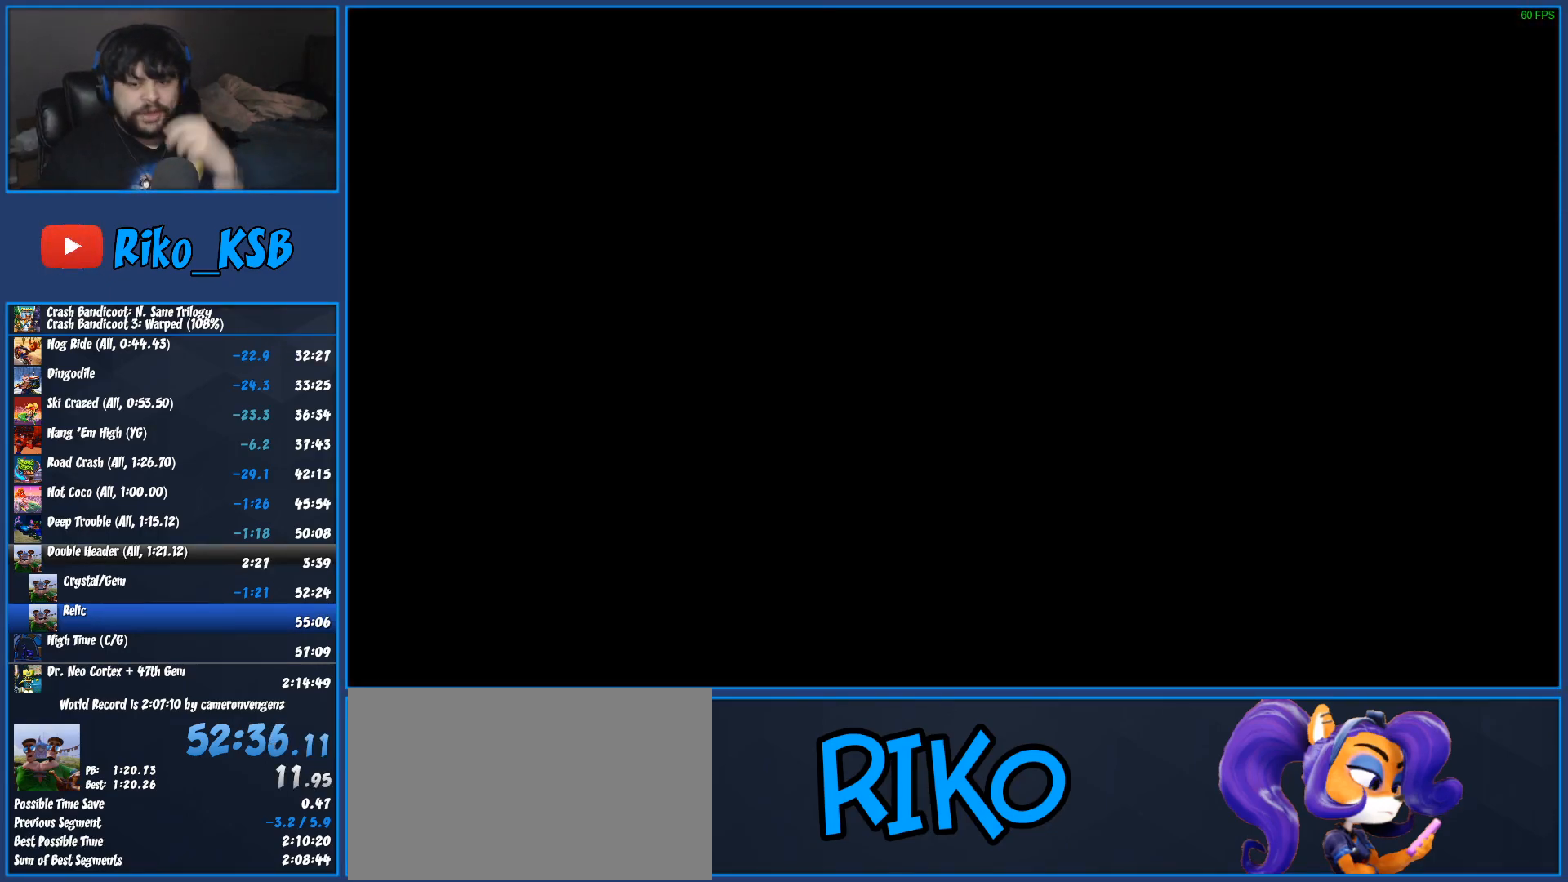
{"buttons": [], "left_stick": "center", "events": [[17, "TRIANGLE", "down"], [83, "TRIANGLE", "up"], [150, "TRIANGLE", "down"], [283, "TRIANGLE", "up"], [333, "TRIANGLE", "down"], [450, "TRIANGLE", "up"]]}
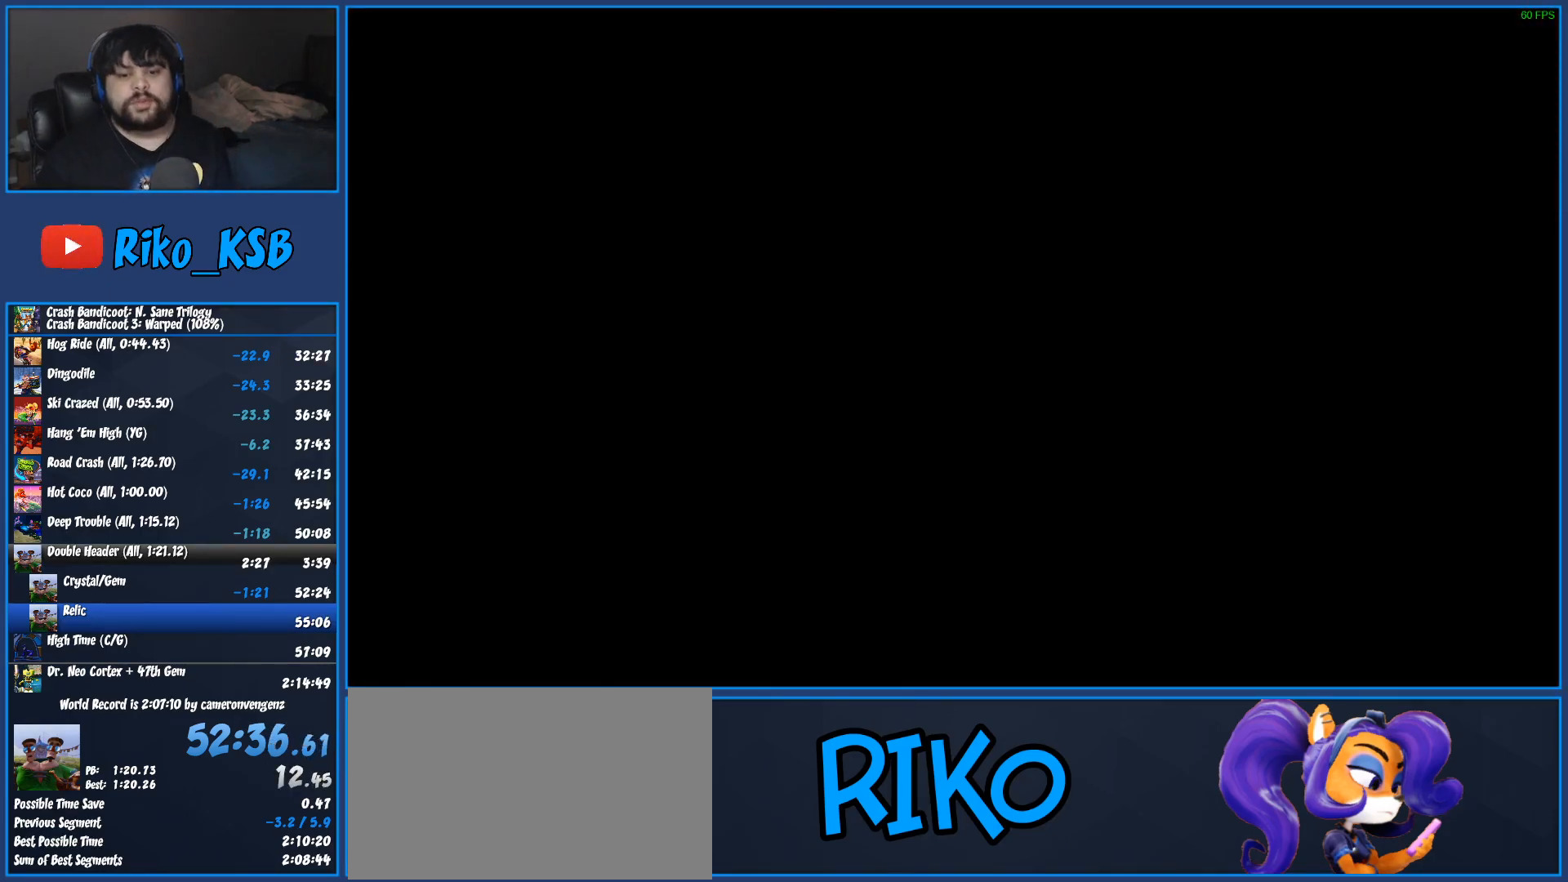
{"buttons": ["TRIANGLE"], "left_stick": "center", "events": [[17, "TRIANGLE", "down"], [100, "TRIANGLE", "up"], [167, "TRIANGLE", "down"], [283, "TRIANGLE", "up"], [350, "TRIANGLE", "down"], [467, "TRIANGLE", "up"], [500, "TRIANGLE", "down"]]}
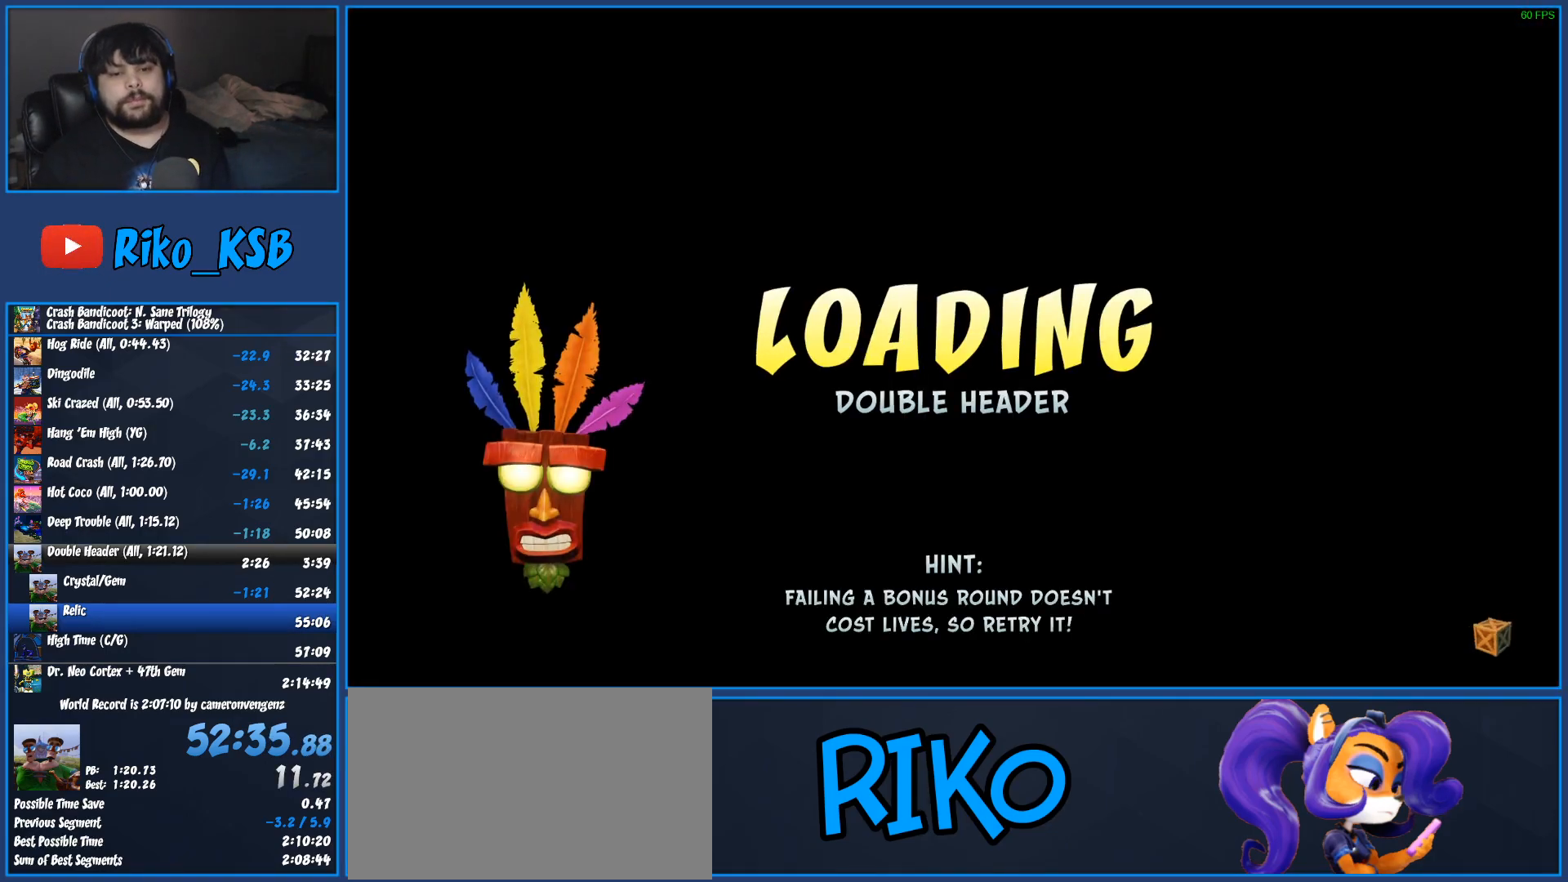
{"buttons": ["TRIANGLE"], "left_stick": "center", "events": [[133, "TRIANGLE", "up"], [183, "TRIANGLE", "down"], [300, "TRIANGLE", "up"], [333, "TRIANGLE", "down"], [417, "TRIANGLE", "up"], [500, "TRIANGLE", "down"]]}
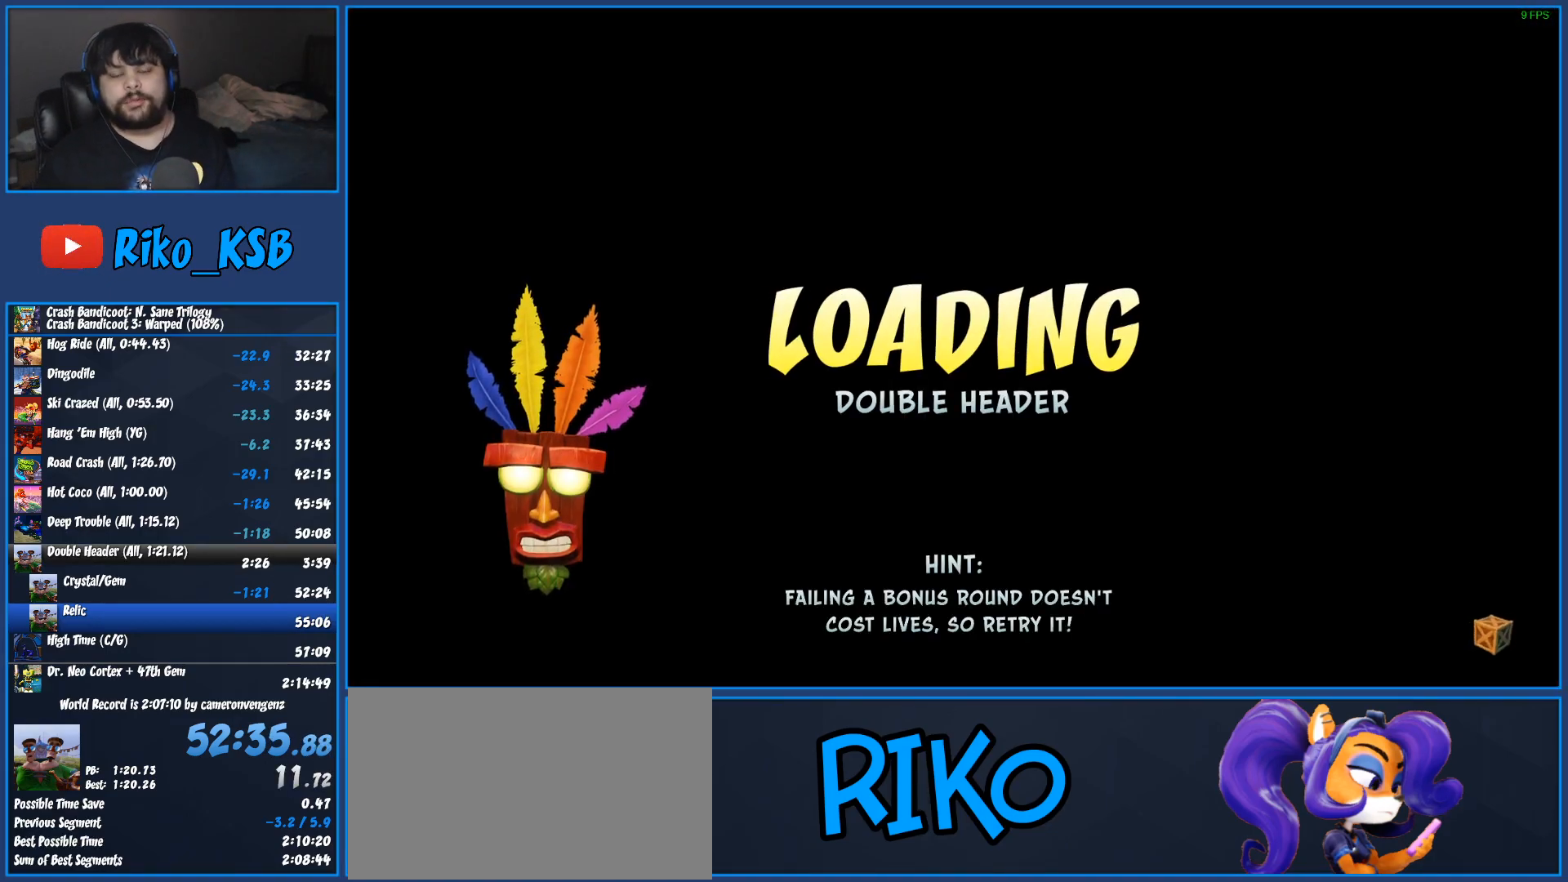
{"buttons": ["TRIANGLE"], "left_stick": "center", "events": [[100, "TRIANGLE", "up"], [133, "TRIANGLE", "down"], [250, "TRIANGLE", "up"], [317, "TRIANGLE", "down"], [450, "TRIANGLE", "up"], [500, "TRIANGLE", "down"]]}
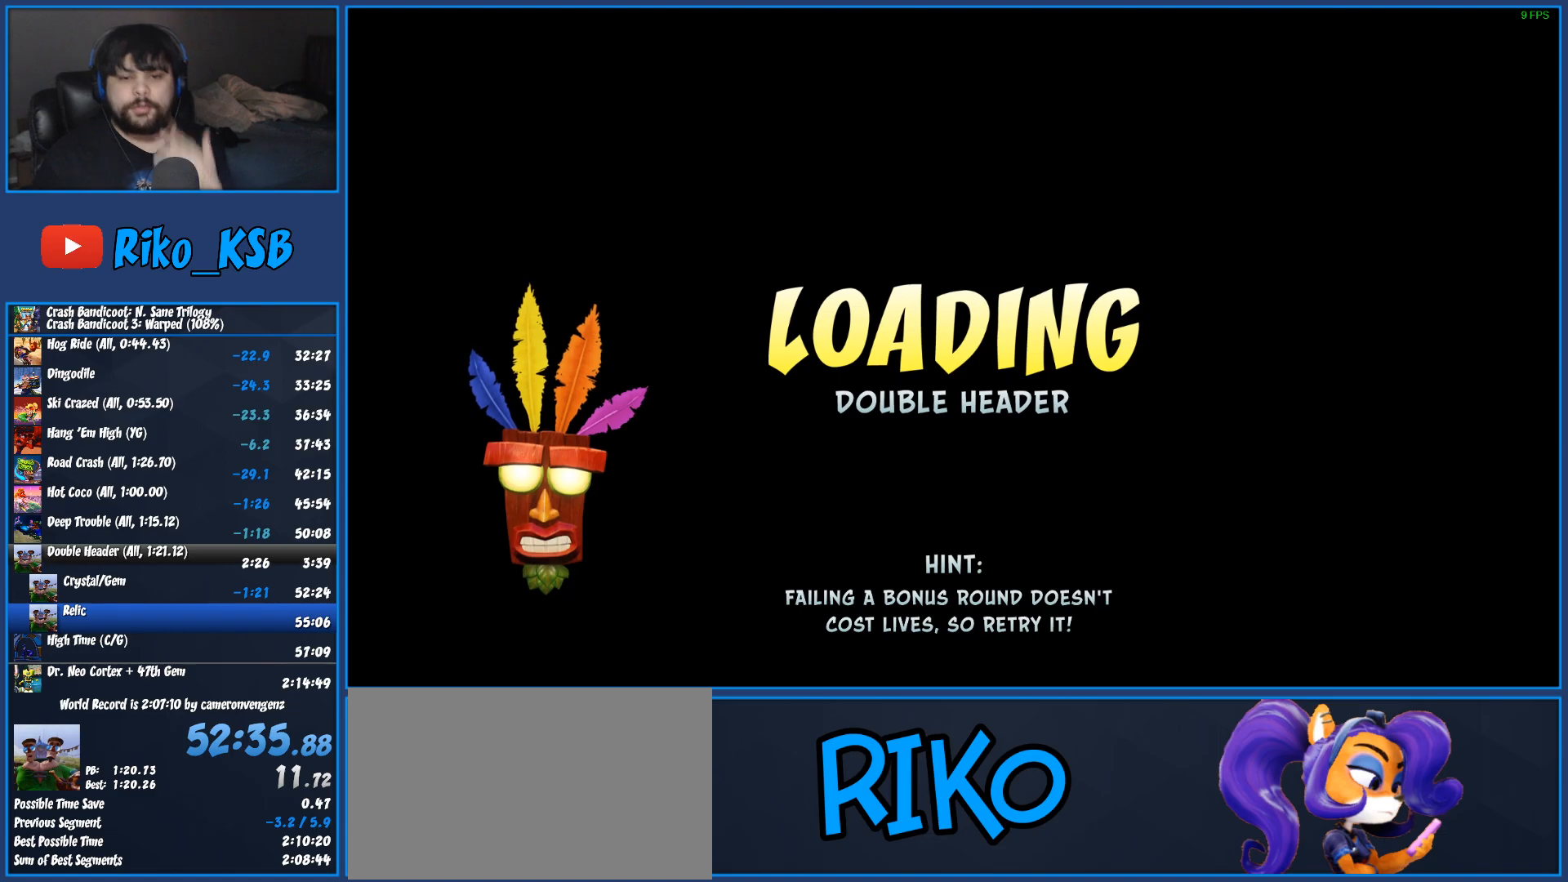
{"buttons": [], "left_stick": "center", "events": [[117, "TRIANGLE", "up"], [167, "TRIANGLE", "down"], [250, "TRIANGLE", "up"]]}
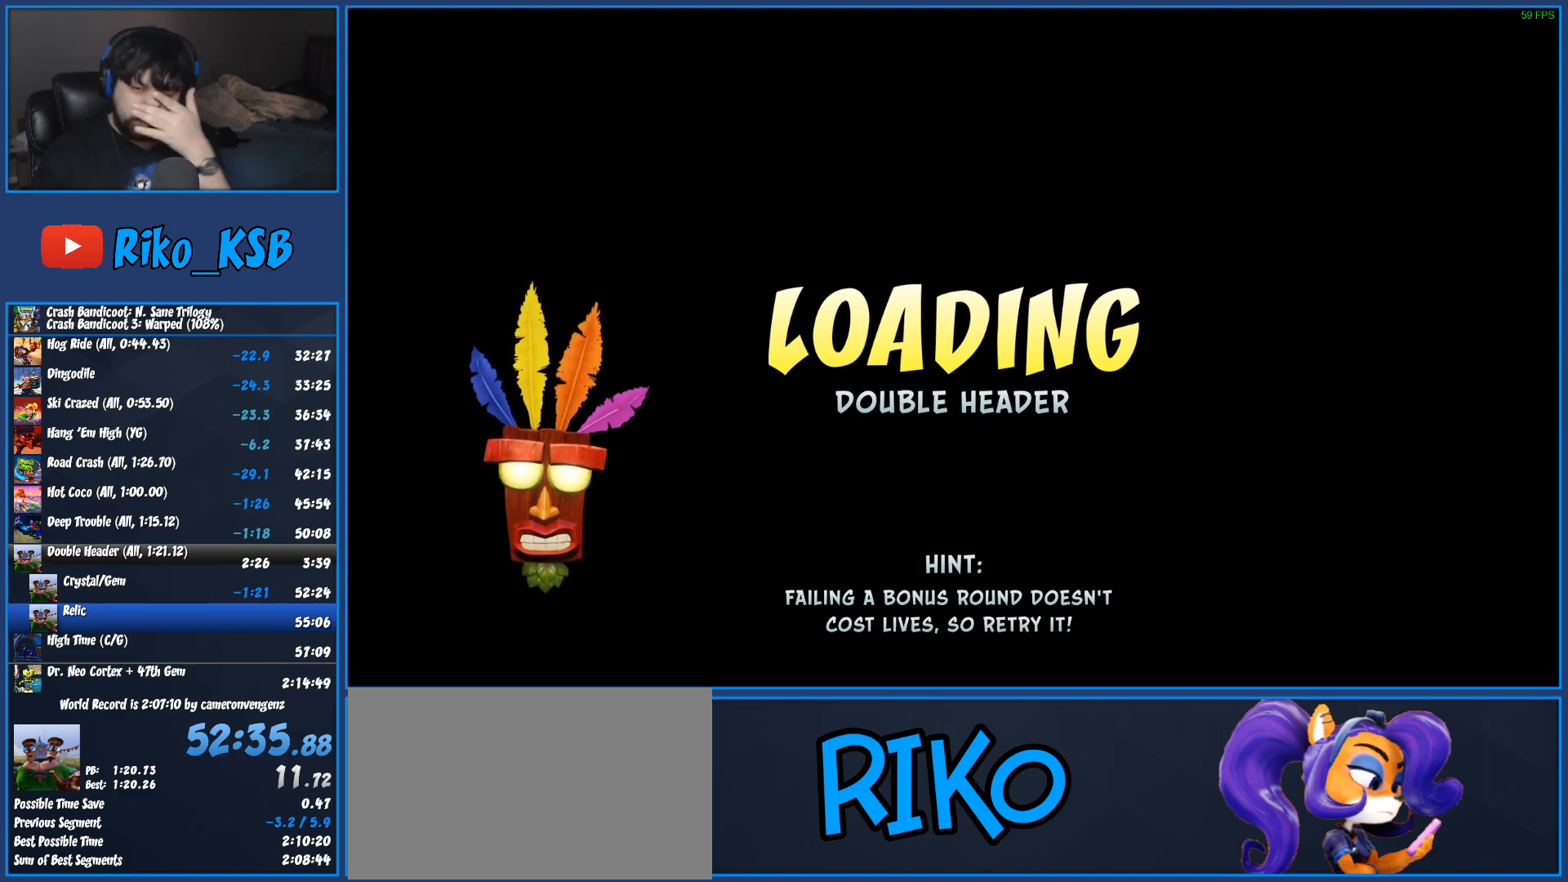
{"buttons": ["TRIANGLE"], "left_stick": "center", "events": [[17, "TRIANGLE", "down"], [67, "TRIANGLE", "up"], [150, "TRIANGLE", "down"], [233, "TRIANGLE", "up"], [300, "TRIANGLE", "down"], [417, "TRIANGLE", "up"], [483, "TRIANGLE", "down"]]}
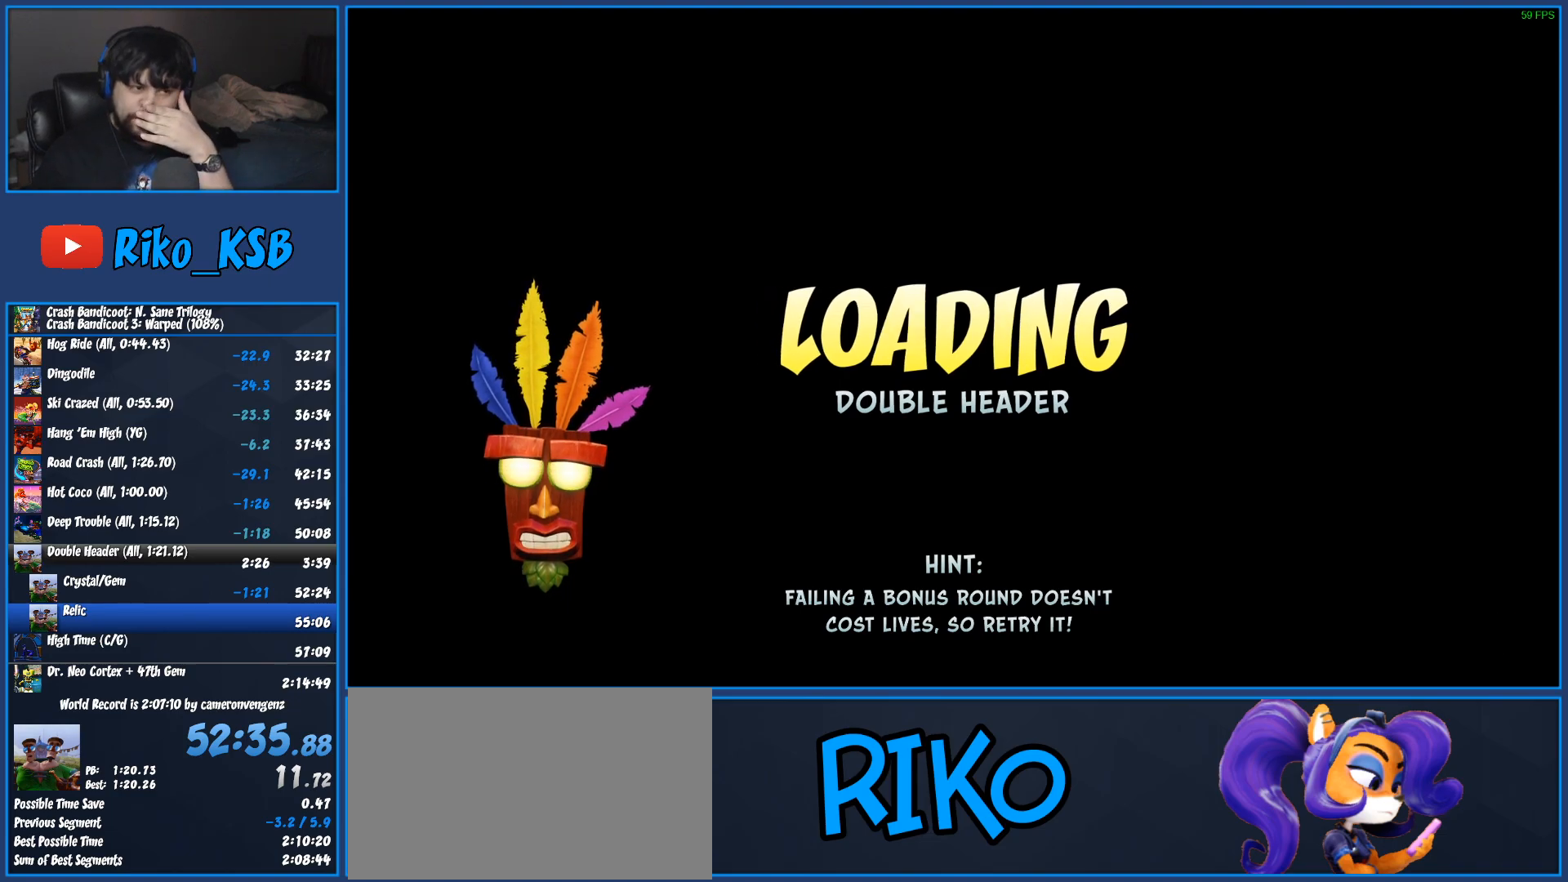
{"buttons": ["TRIANGLE"], "left_stick": "center", "events": [[100, "TRIANGLE", "up"], [167, "TRIANGLE", "down"], [233, "TRIANGLE", "up"], [317, "TRIANGLE", "down"], [417, "TRIANGLE", "up"], [500, "TRIANGLE", "down"]]}